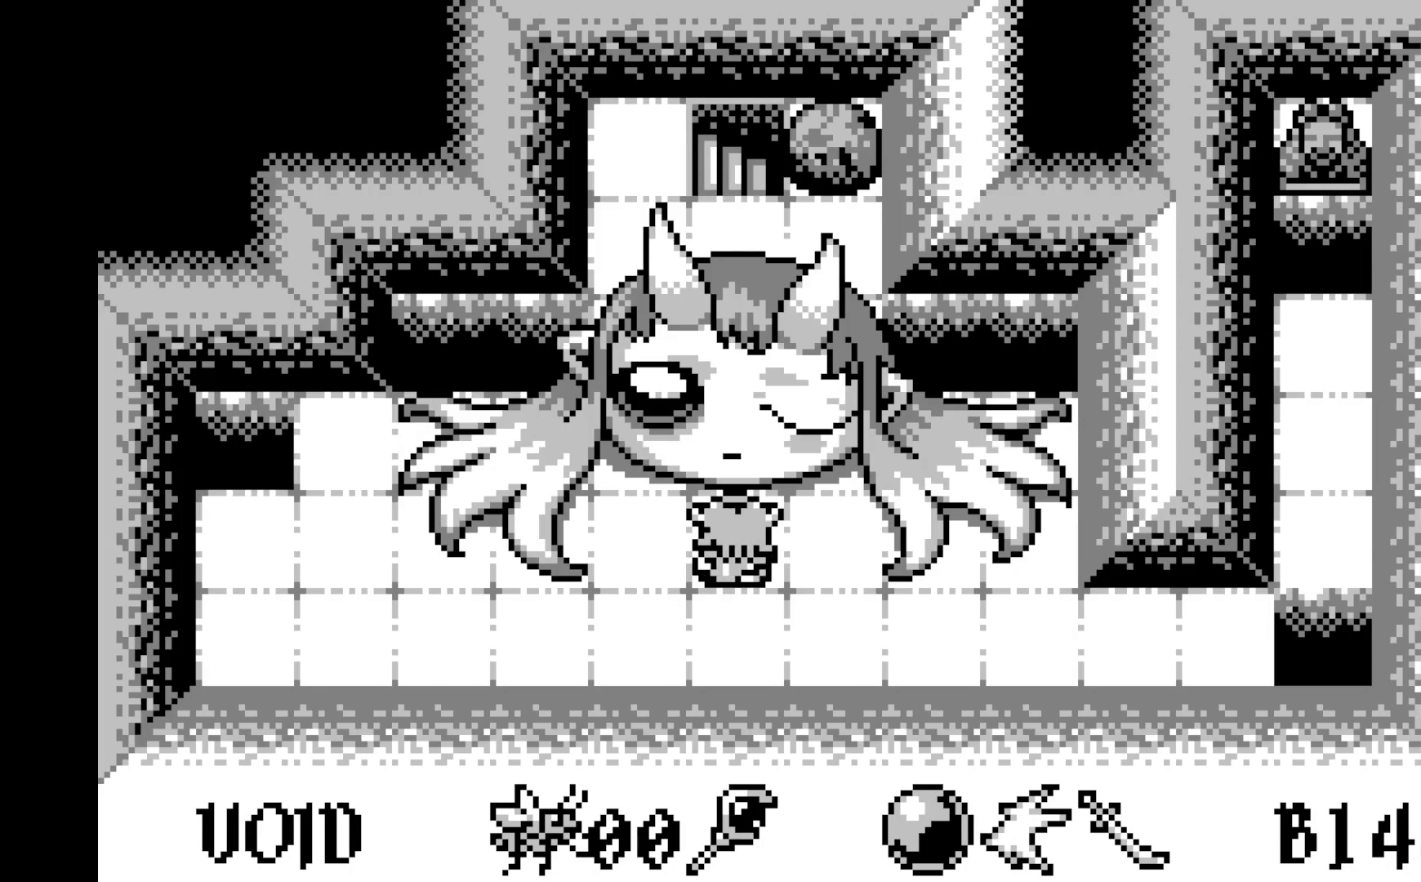
Gameplay with a controller (Xbox layout); each line is a JSON object with the inputs held at the frame after it. "events" lists button and stick changes between this image and that frame as [ms after this image, input, new state], when the widget could be followed in between. Not read: right_stick.
{"buttons": ["A"], "left_stick": "center", "events": [[450, "A", "down"]]}
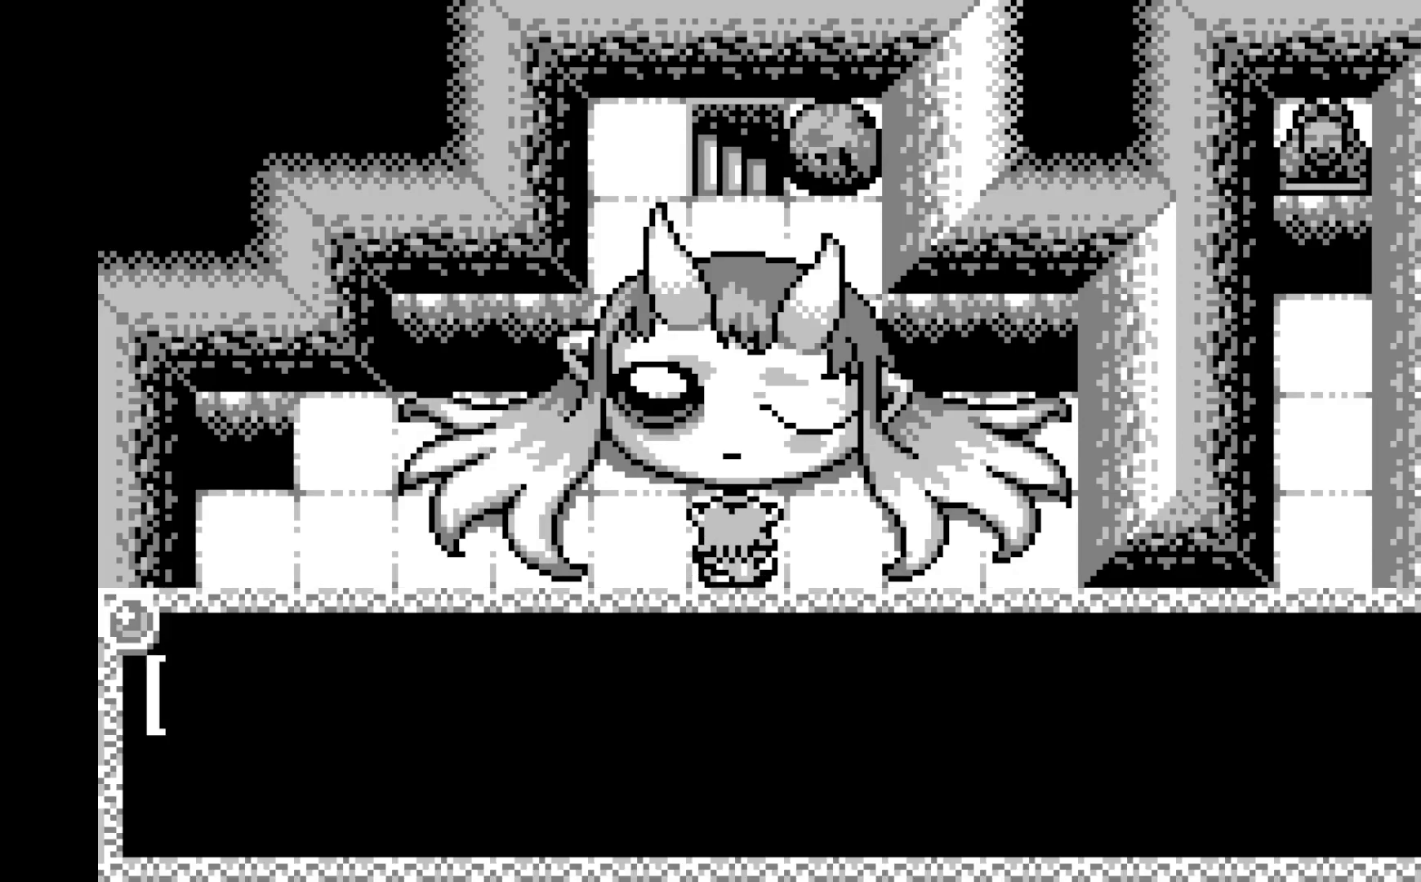
{"buttons": [], "left_stick": "center", "events": [[50, "A", "up"]]}
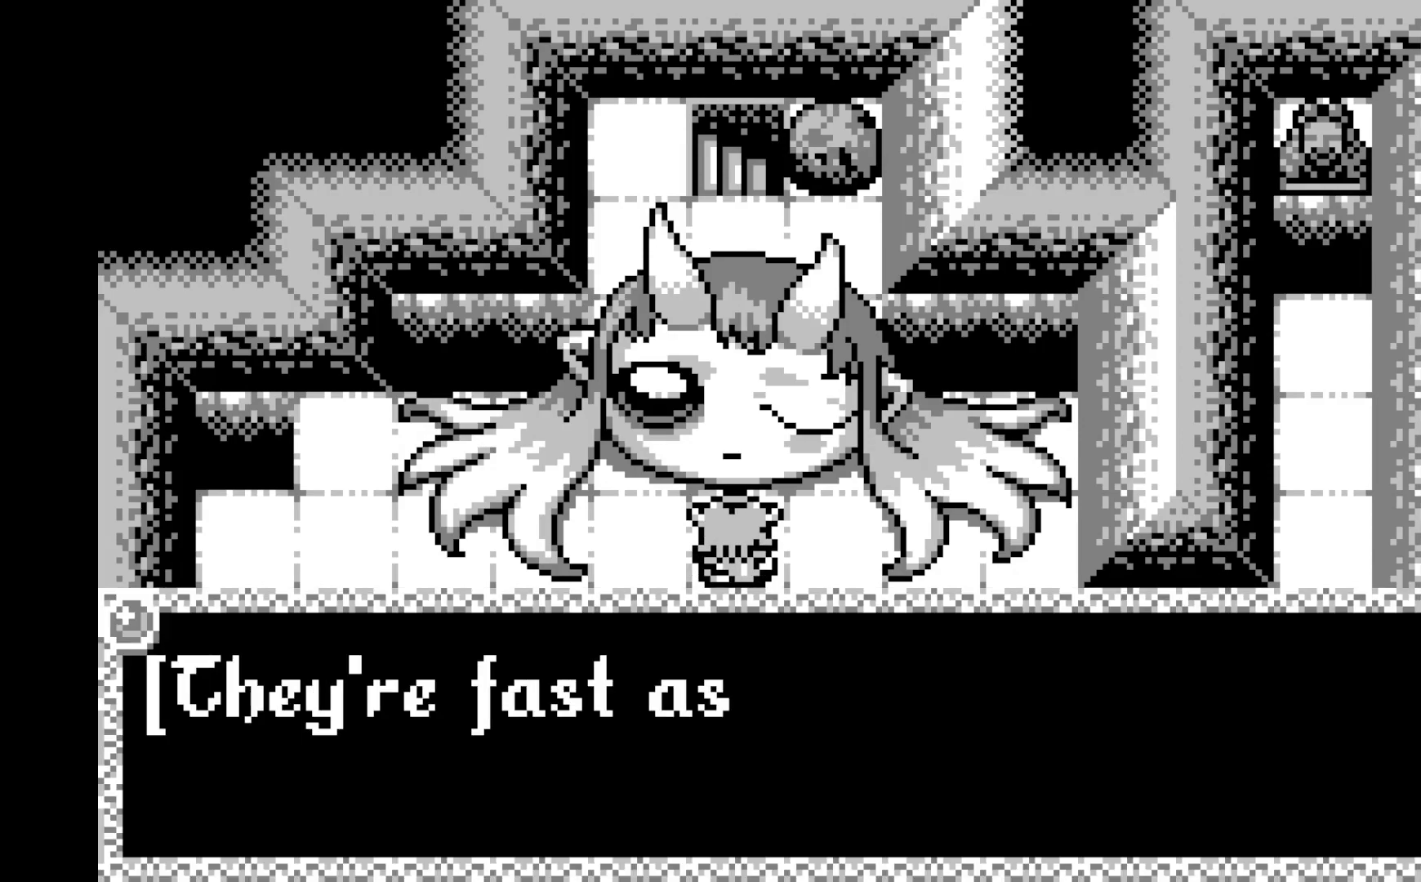
{"buttons": [], "left_stick": "center", "events": []}
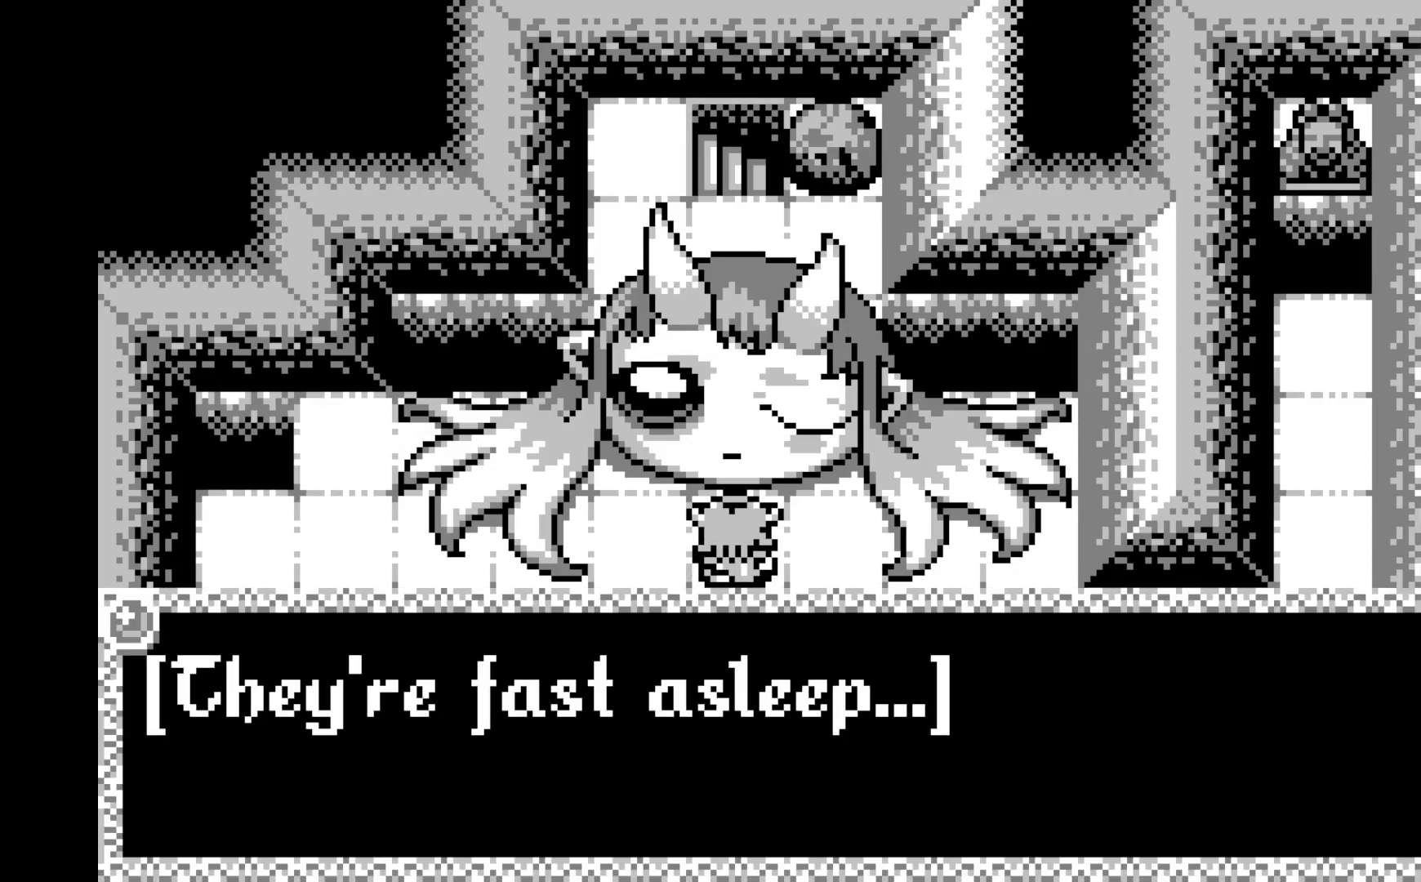
{"buttons": ["A"], "left_stick": "center", "events": [[433, "A", "down"]]}
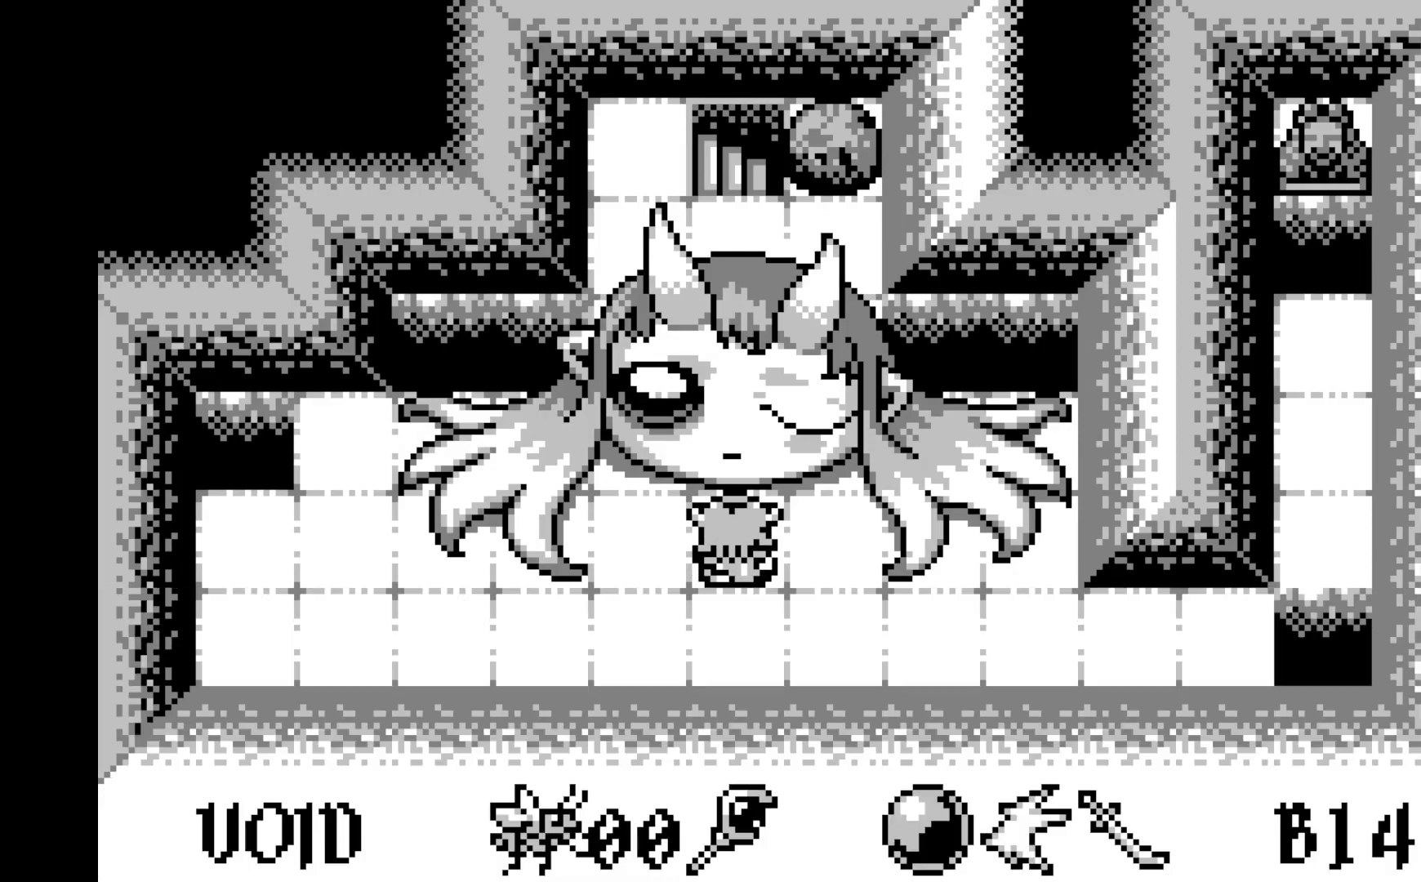
{"buttons": [], "left_stick": "center", "events": [[83, "A", "up"], [367, "DPAD_UP", "down"], [450, "DPAD_UP", "up"]]}
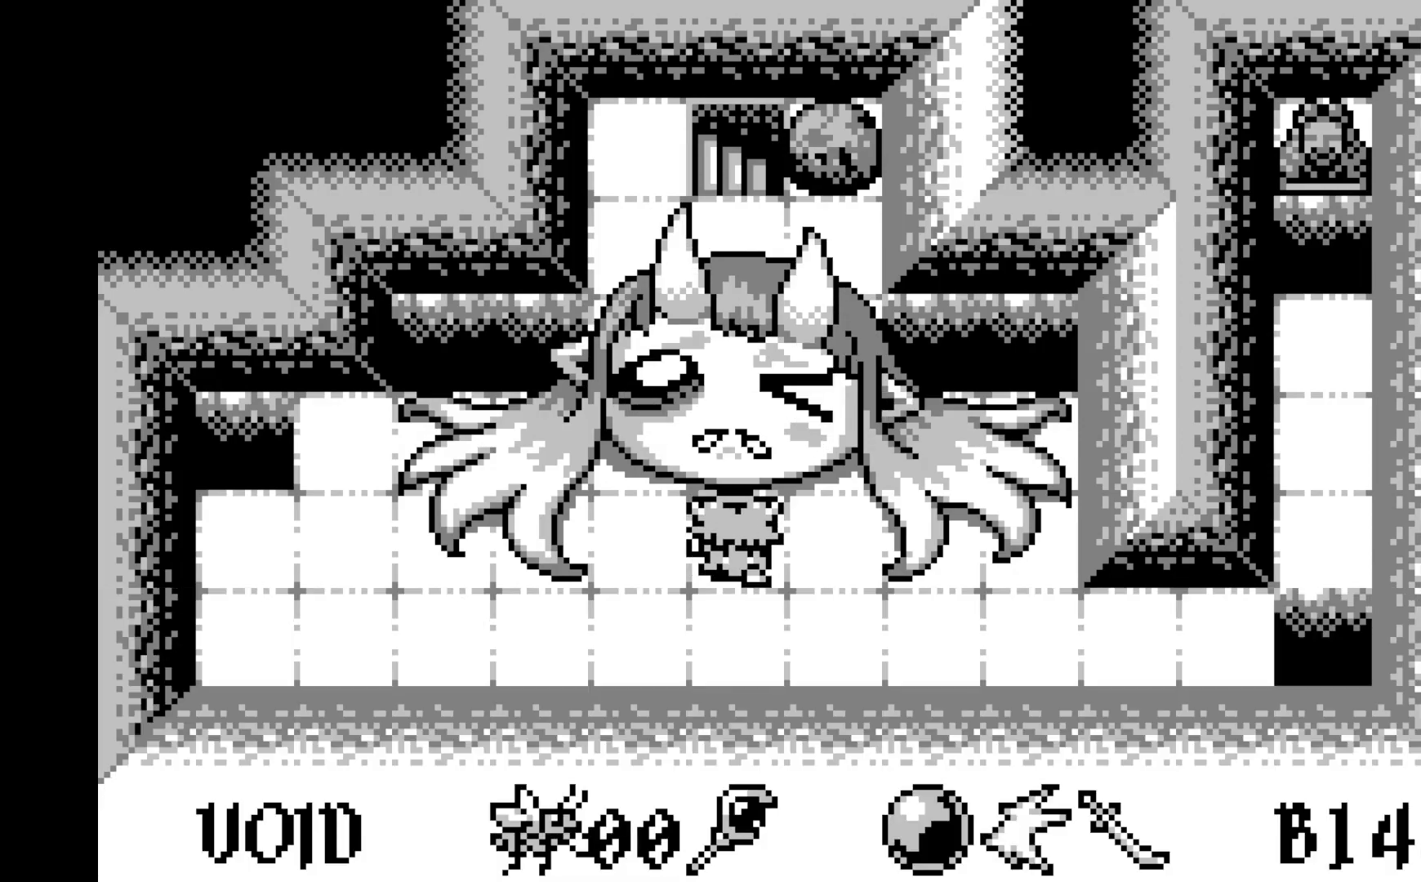
{"buttons": [], "left_stick": "center", "events": []}
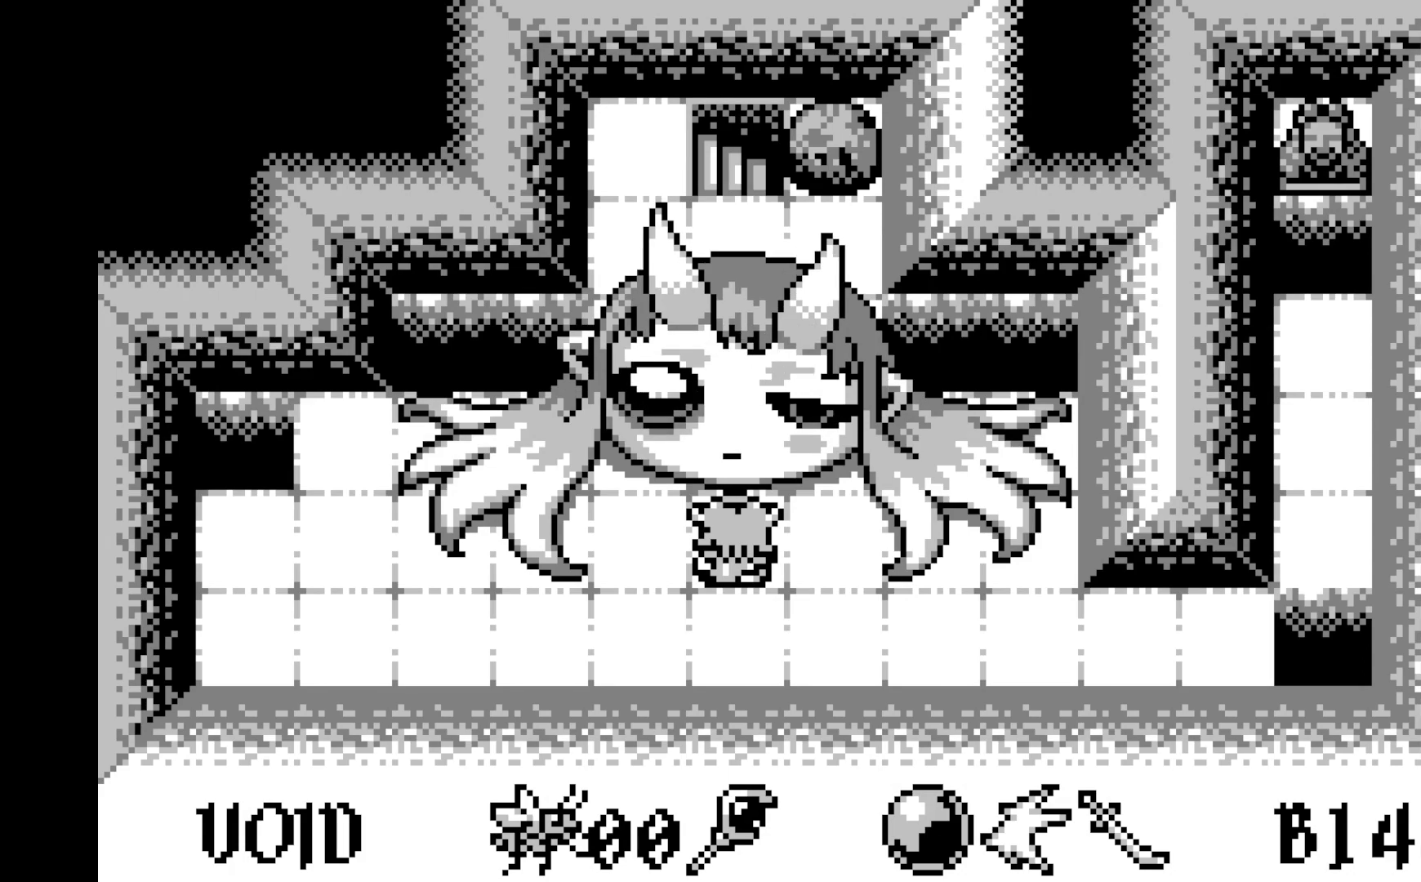
{"buttons": [], "left_stick": "center", "events": []}
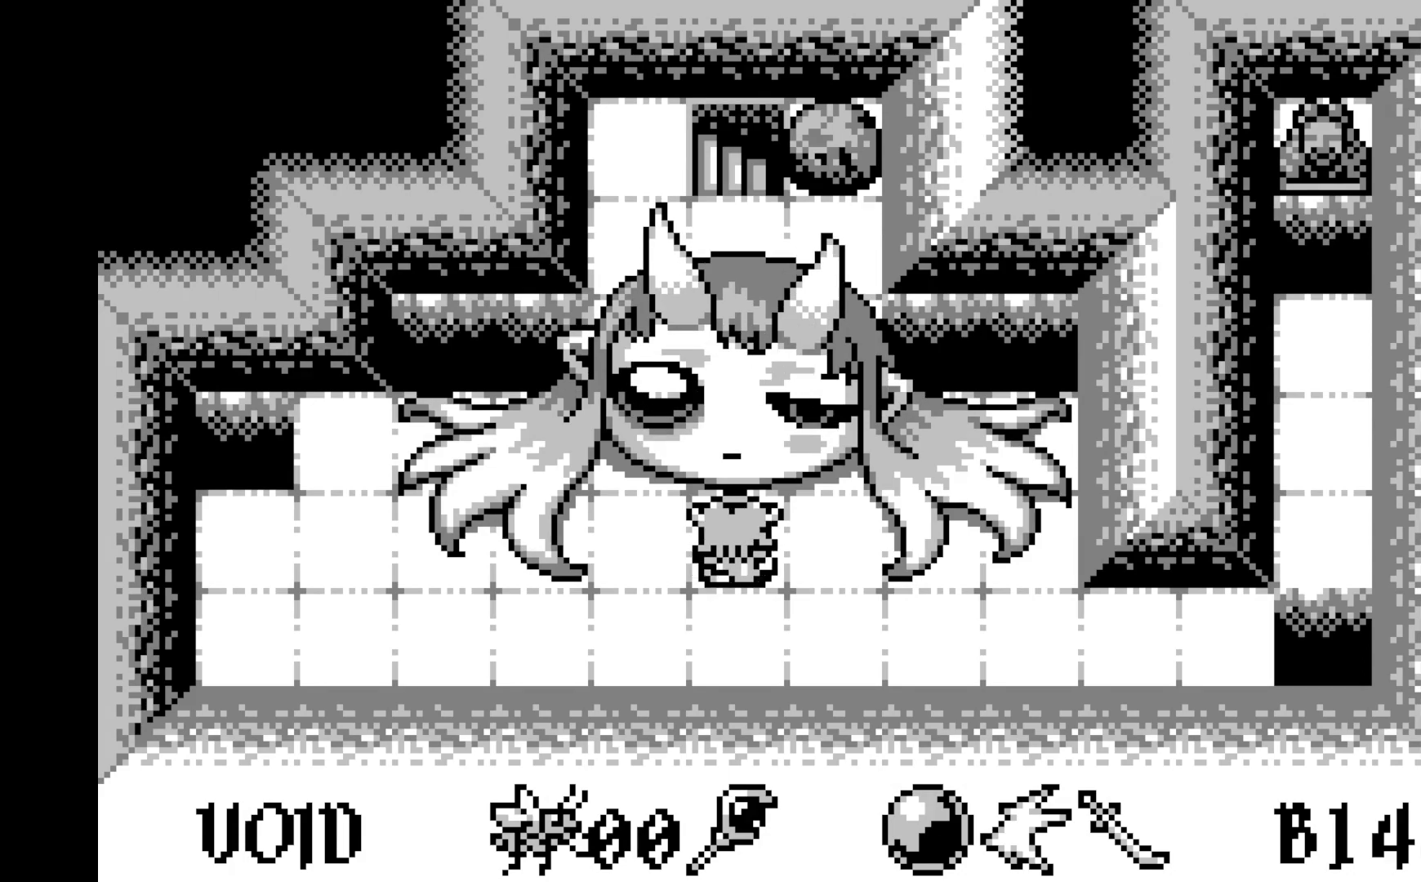
{"buttons": [], "left_stick": "center", "events": [[150, "A", "down"], [283, "A", "up"]]}
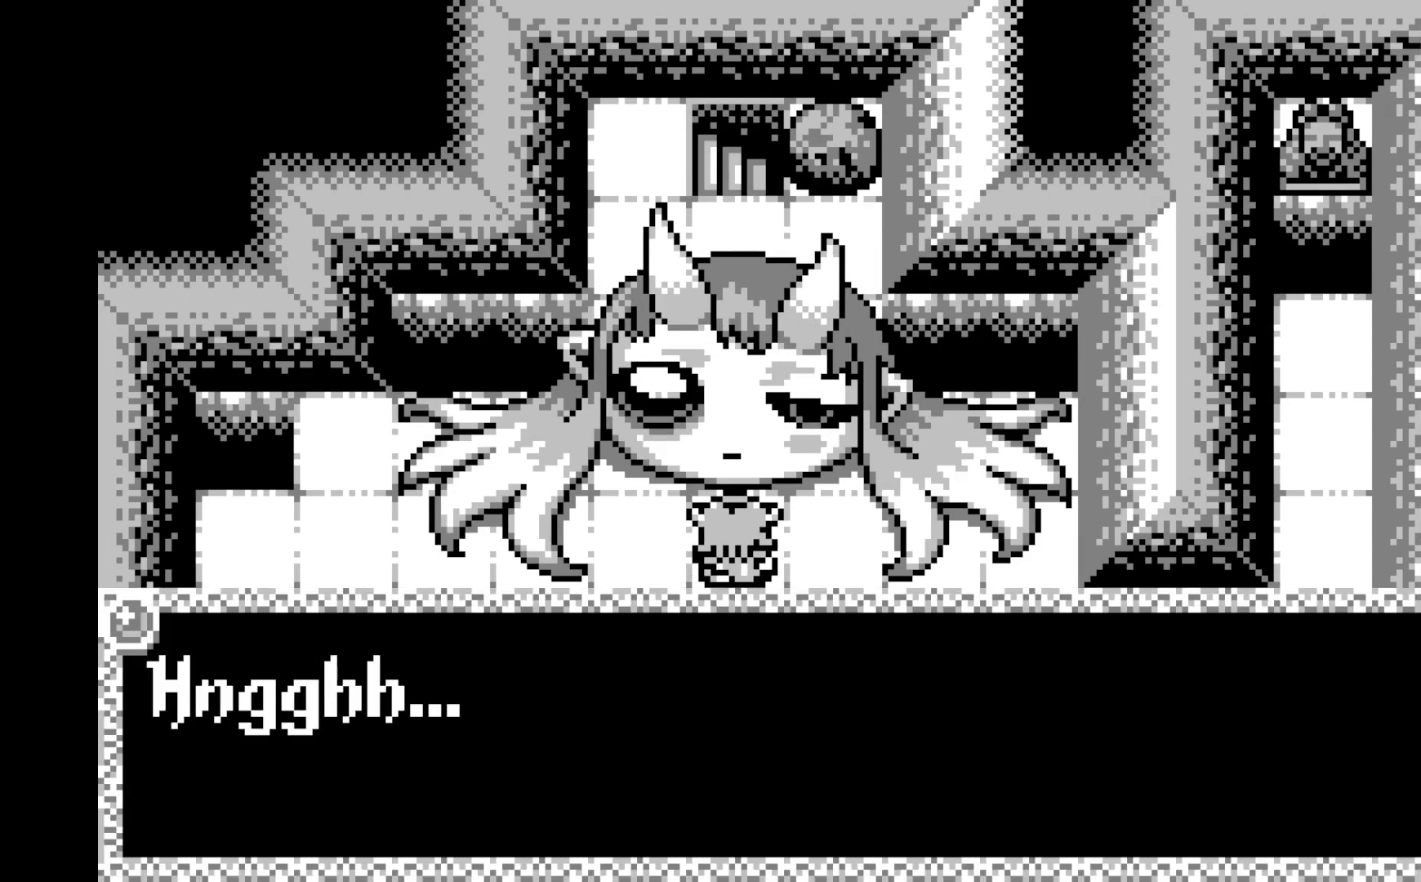
{"buttons": [], "left_stick": "center", "events": []}
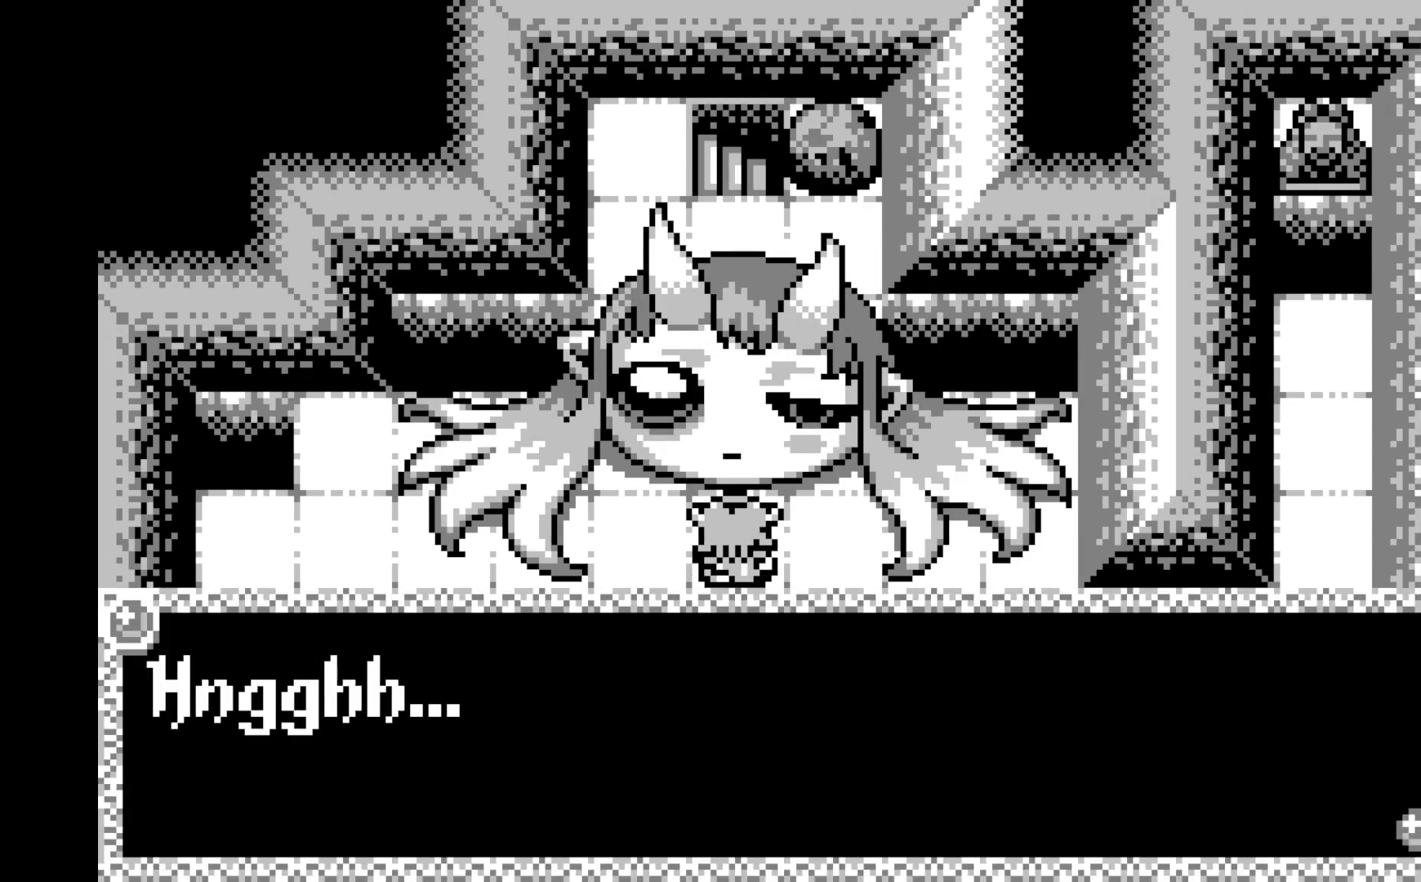
{"buttons": [], "left_stick": "center", "events": [[83, "A", "down"], [183, "A", "up"]]}
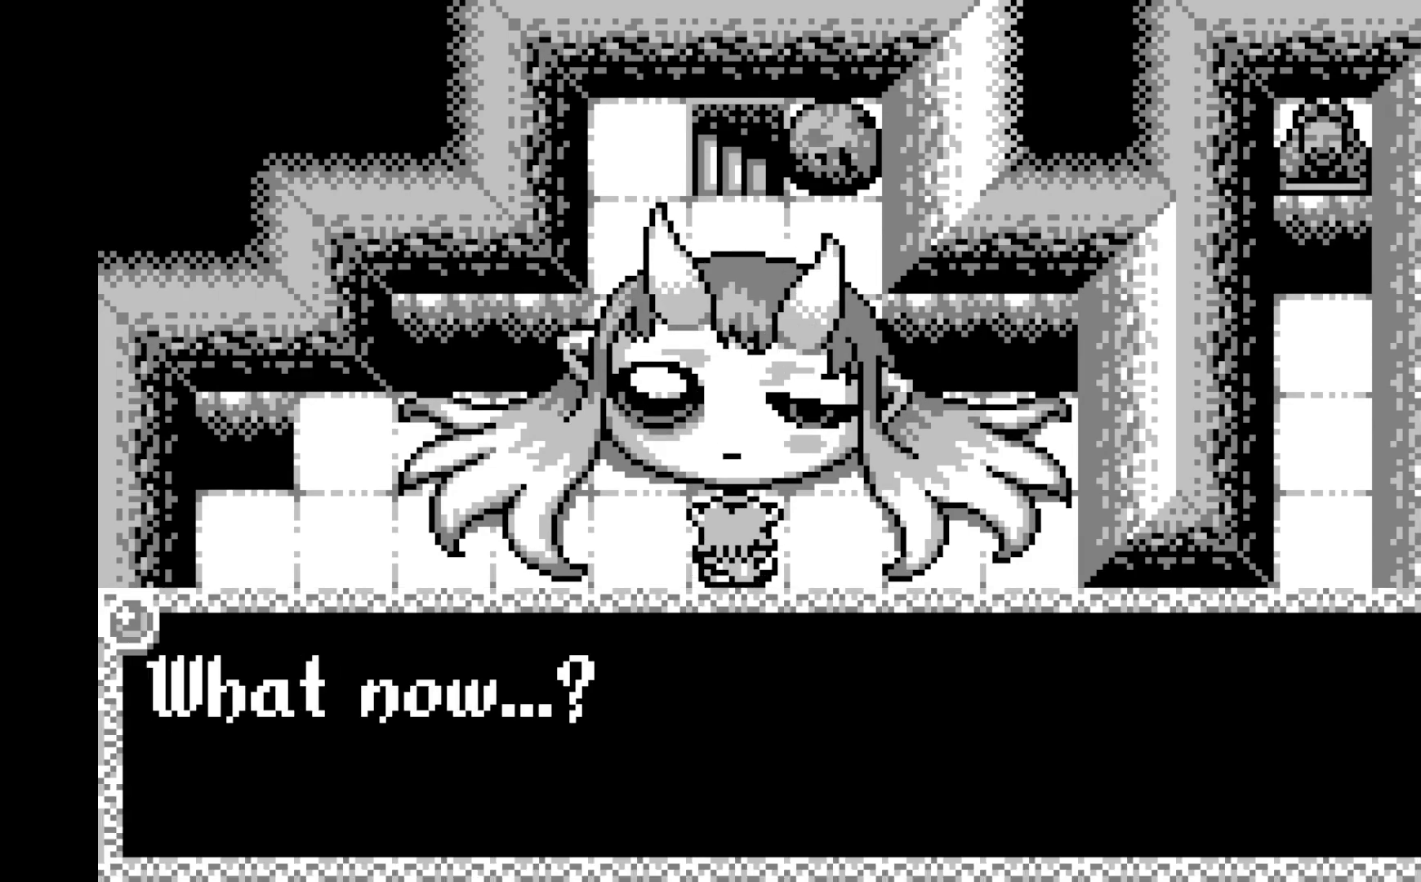
{"buttons": [], "left_stick": "center", "events": []}
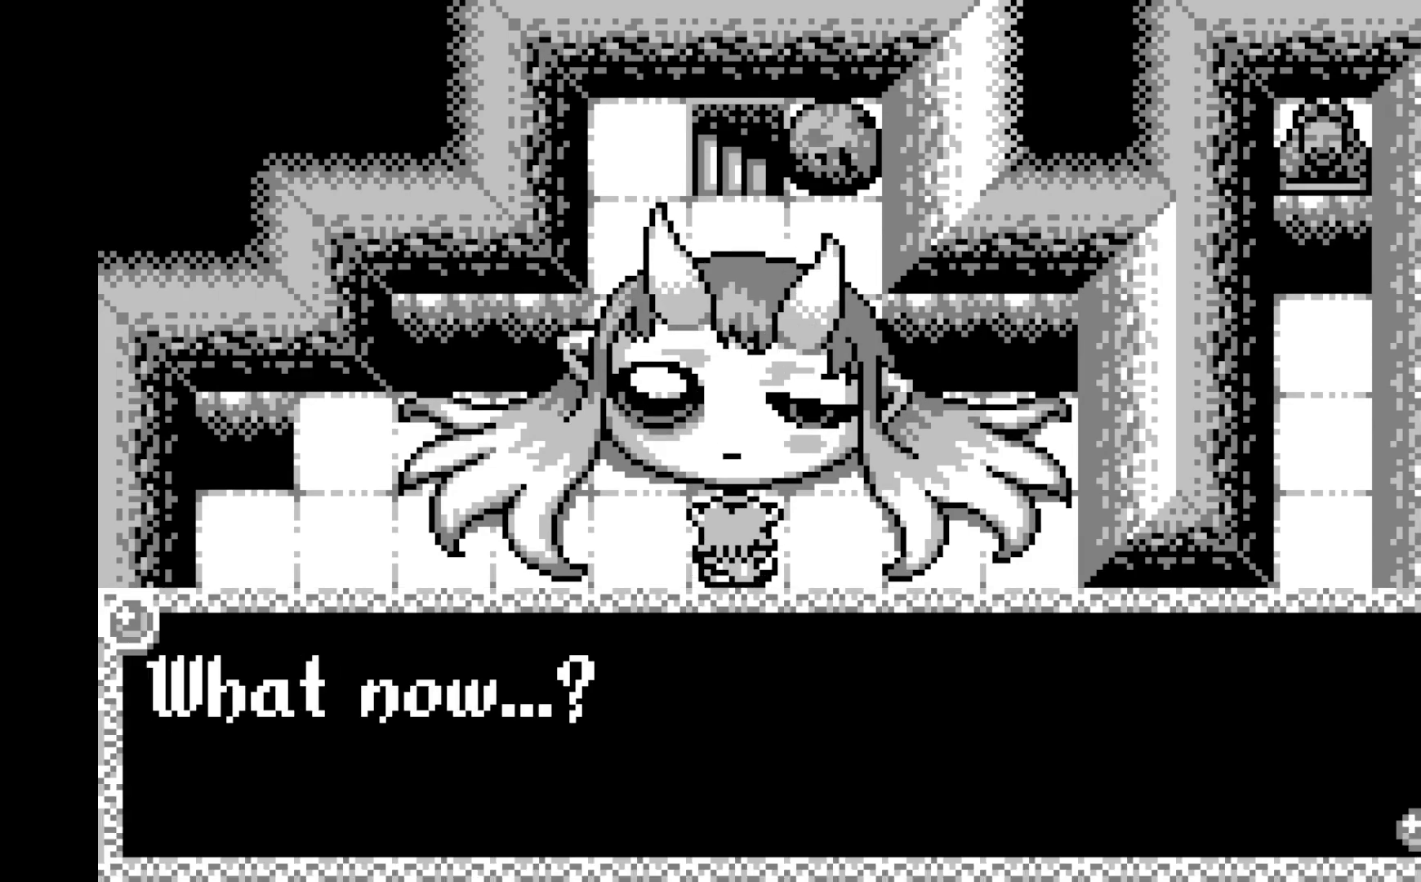
{"buttons": [], "left_stick": "center", "events": [[117, "A", "down"], [233, "A", "up"]]}
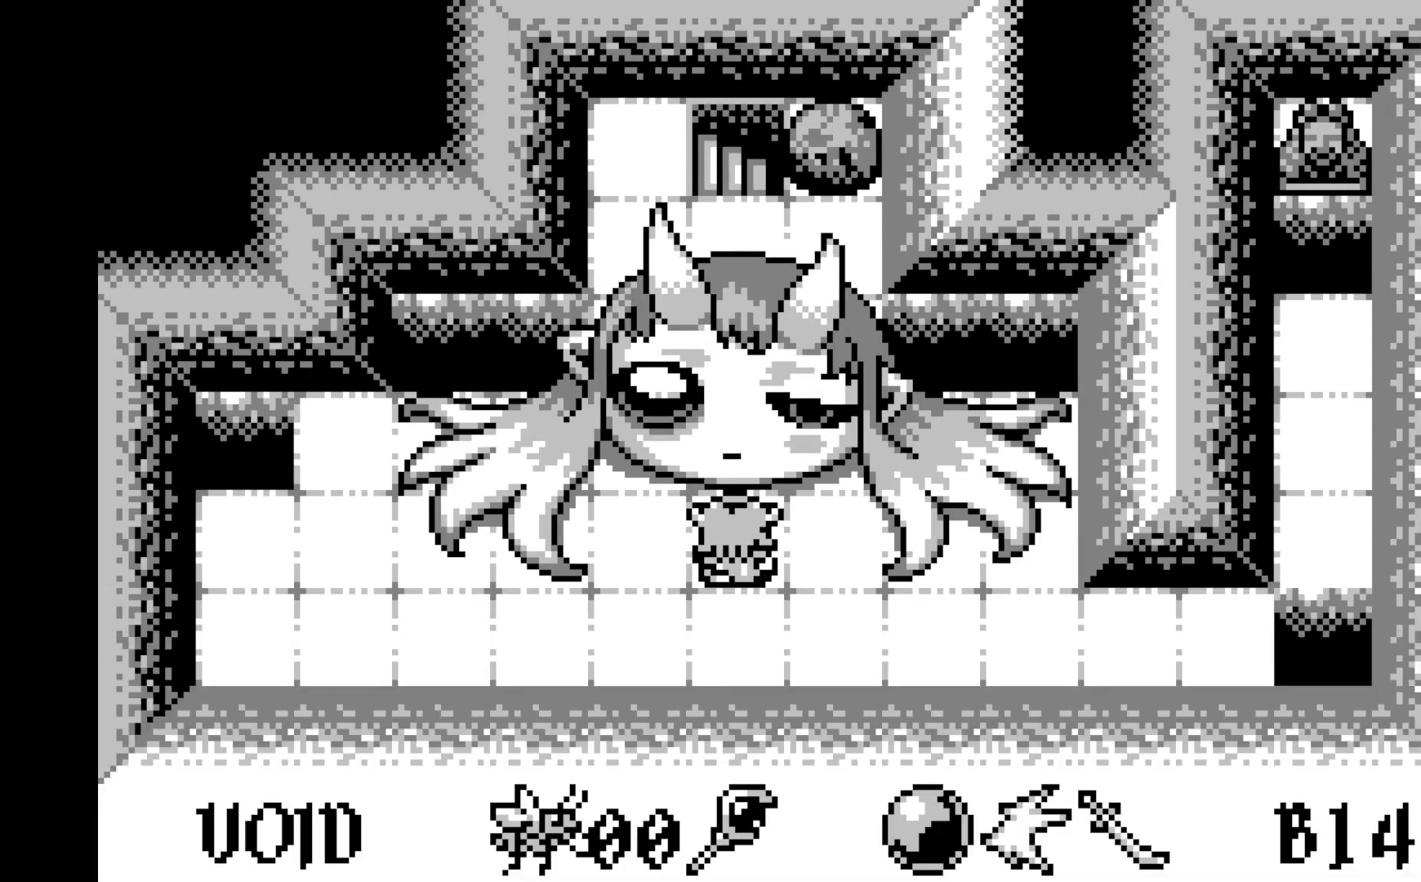
{"buttons": [], "left_stick": "center", "events": [[150, "A", "down"], [267, "A", "up"]]}
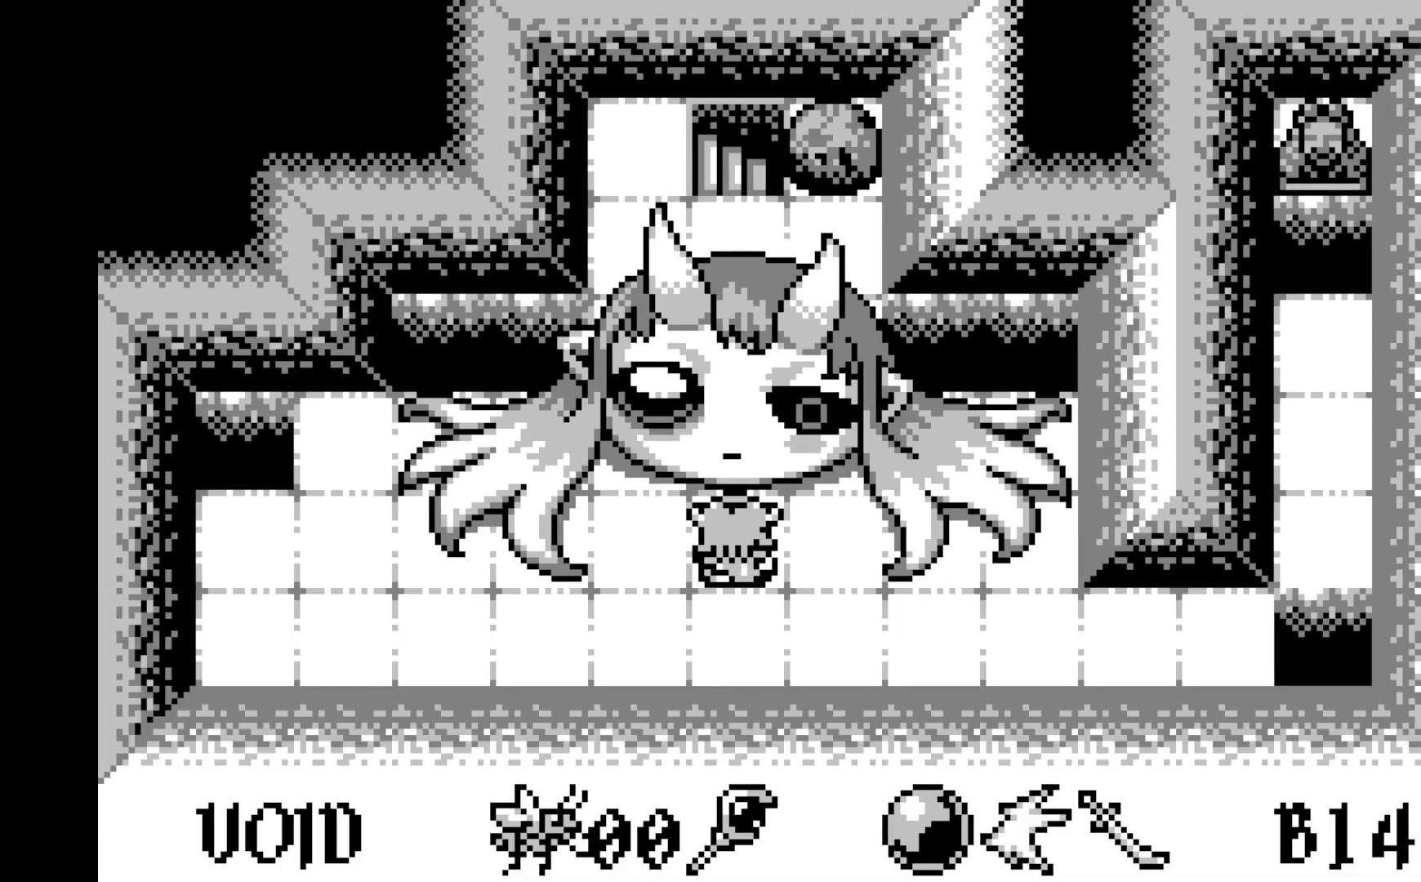
{"buttons": [], "left_stick": "center", "events": []}
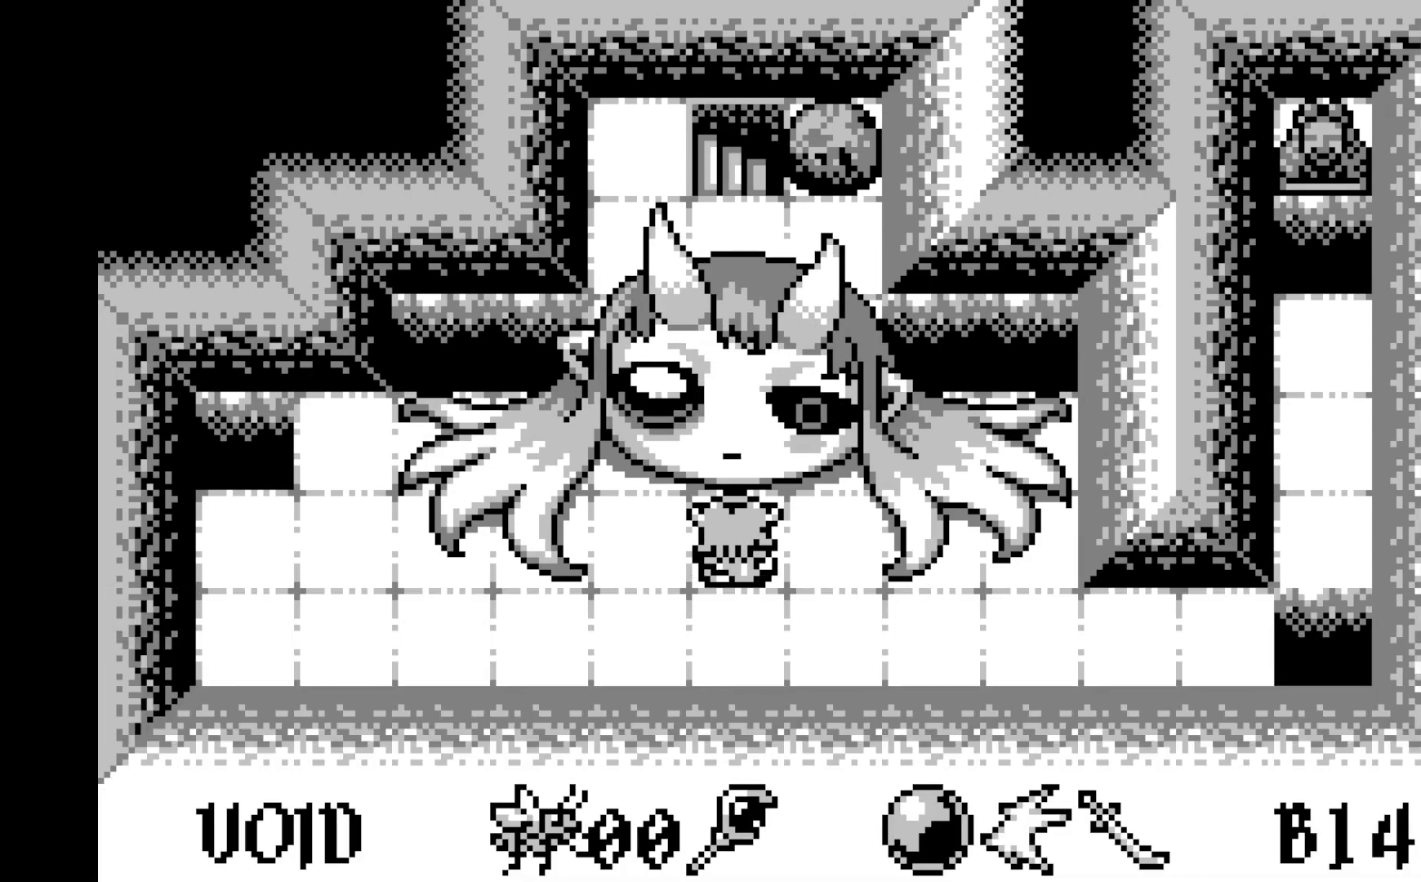
{"buttons": [], "left_stick": "center", "events": []}
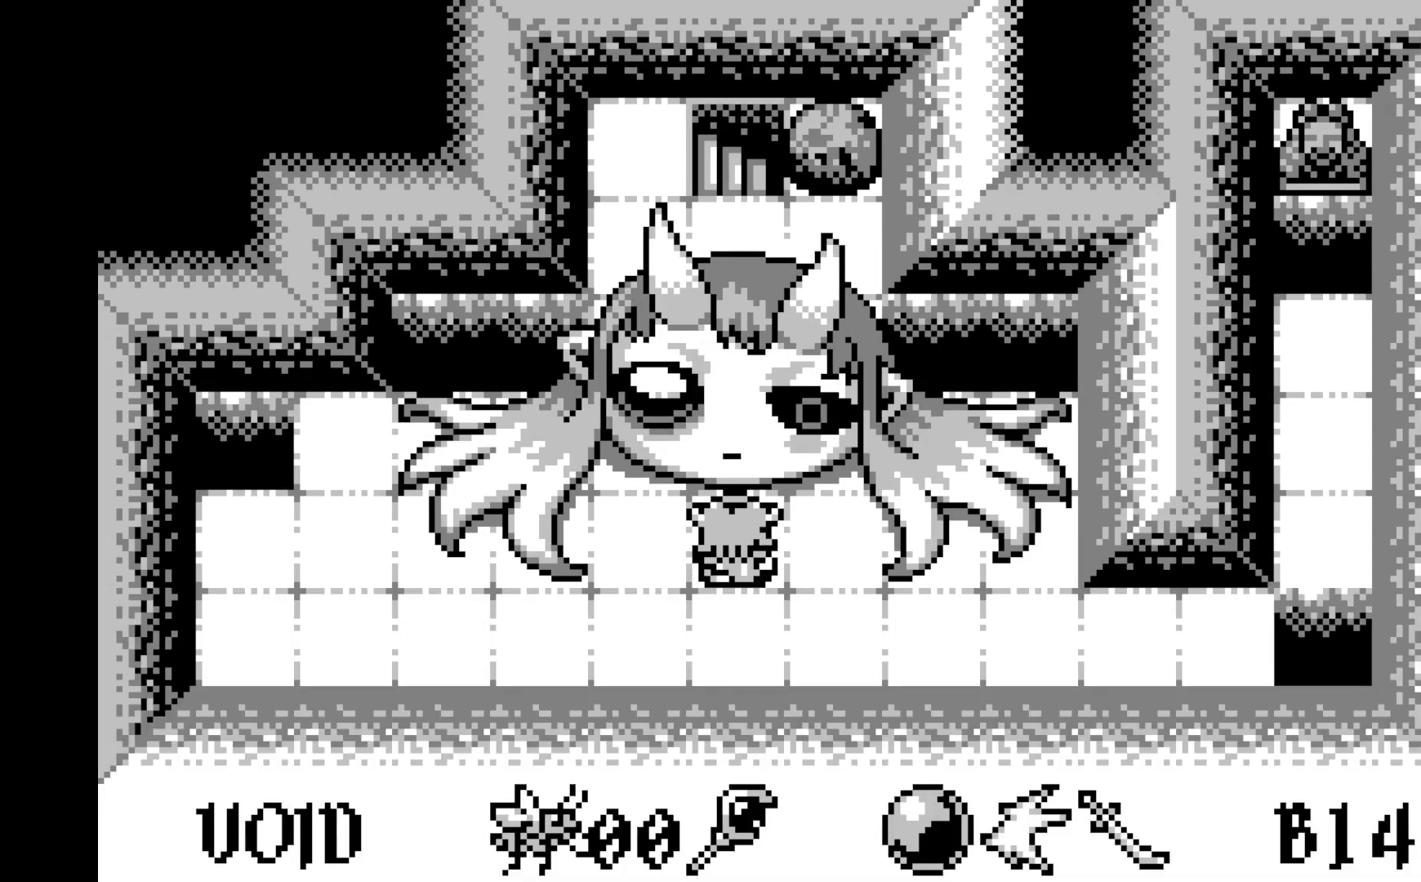
{"buttons": [], "left_stick": "center", "events": []}
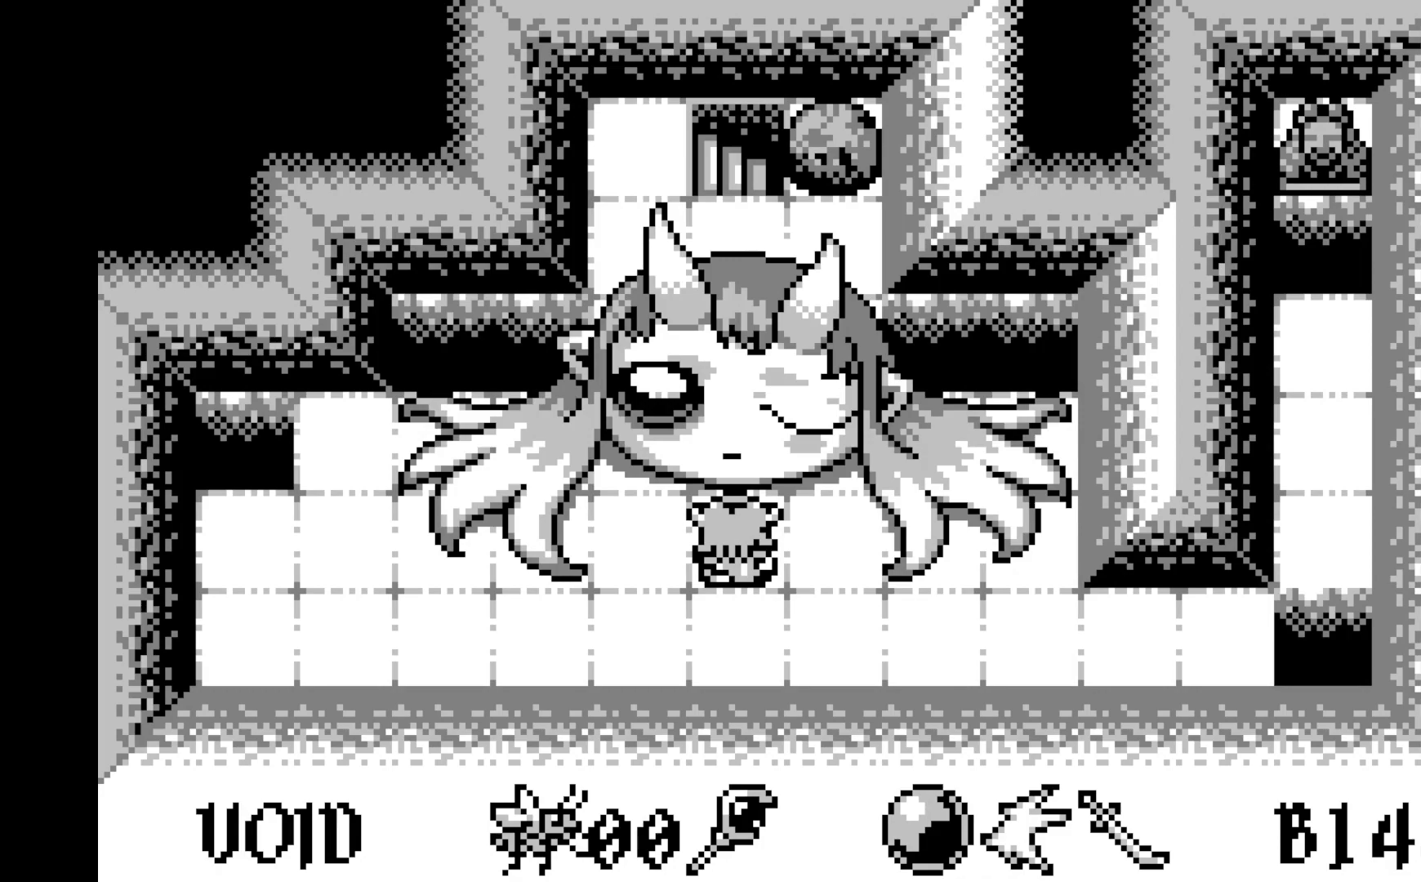
{"buttons": [], "left_stick": "center", "events": []}
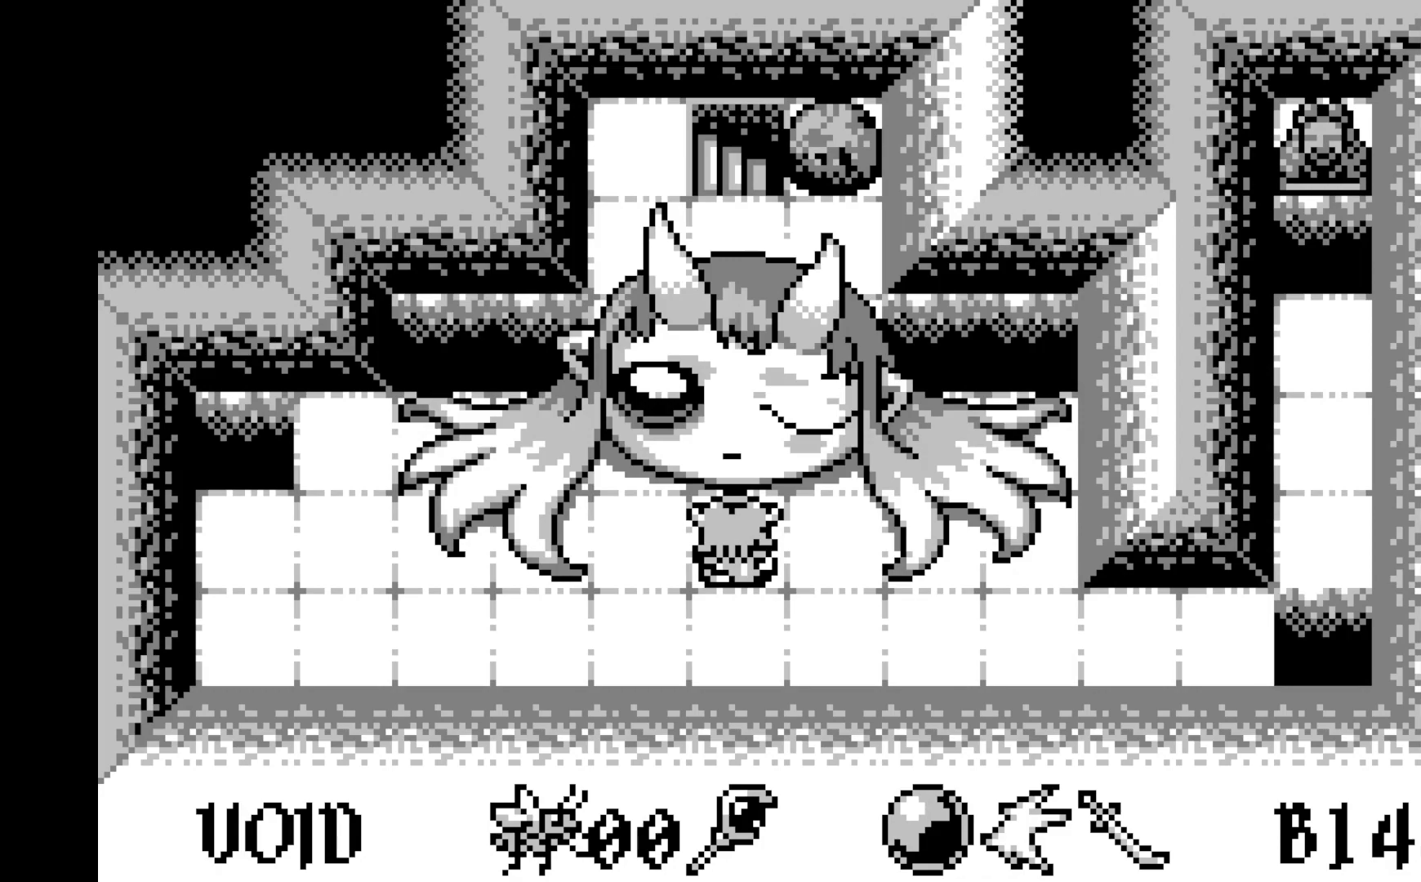
{"buttons": [], "left_stick": "center", "events": []}
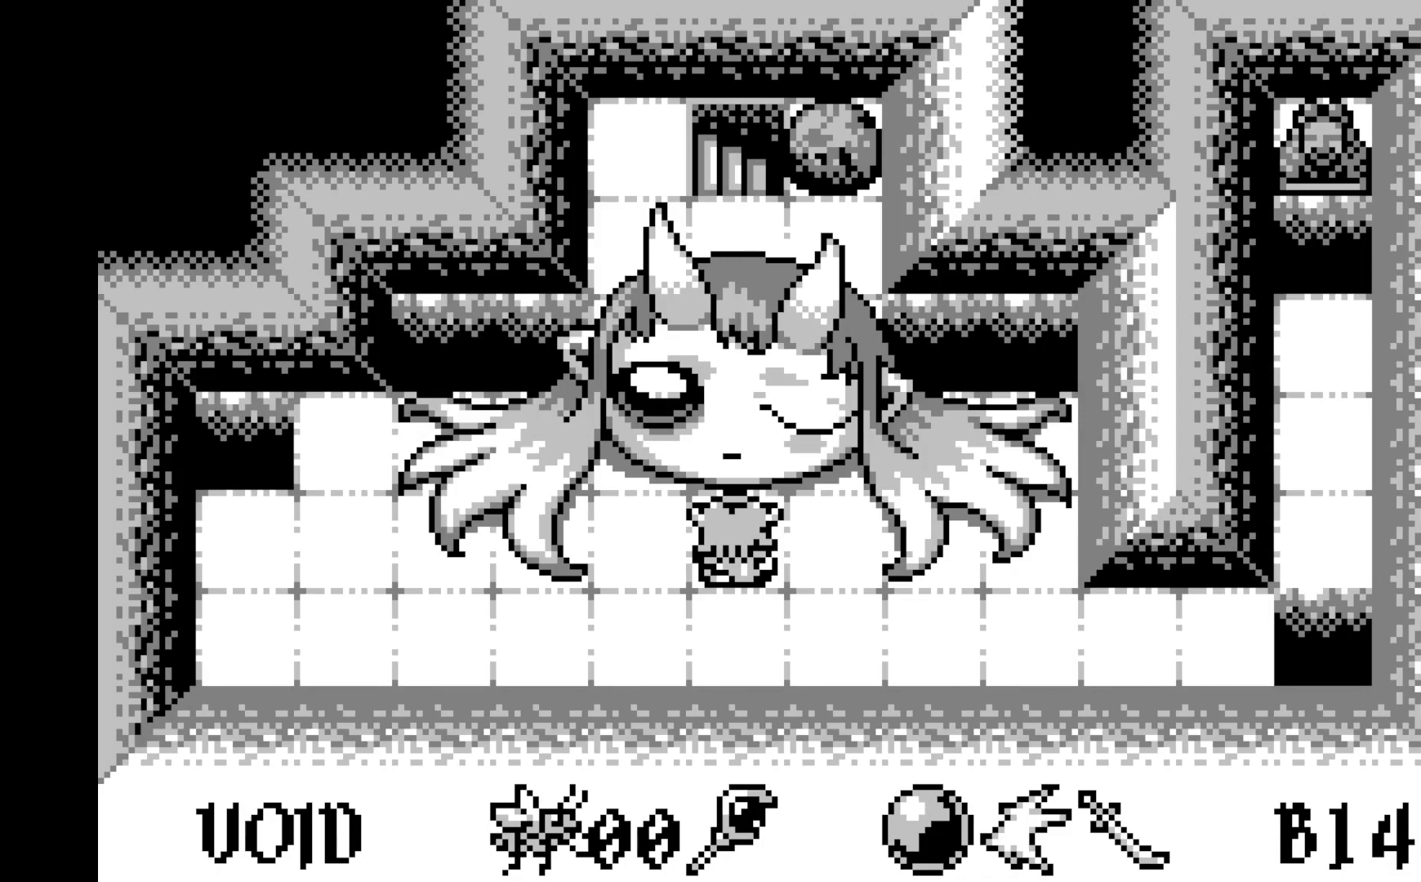
{"buttons": [], "left_stick": "center", "events": []}
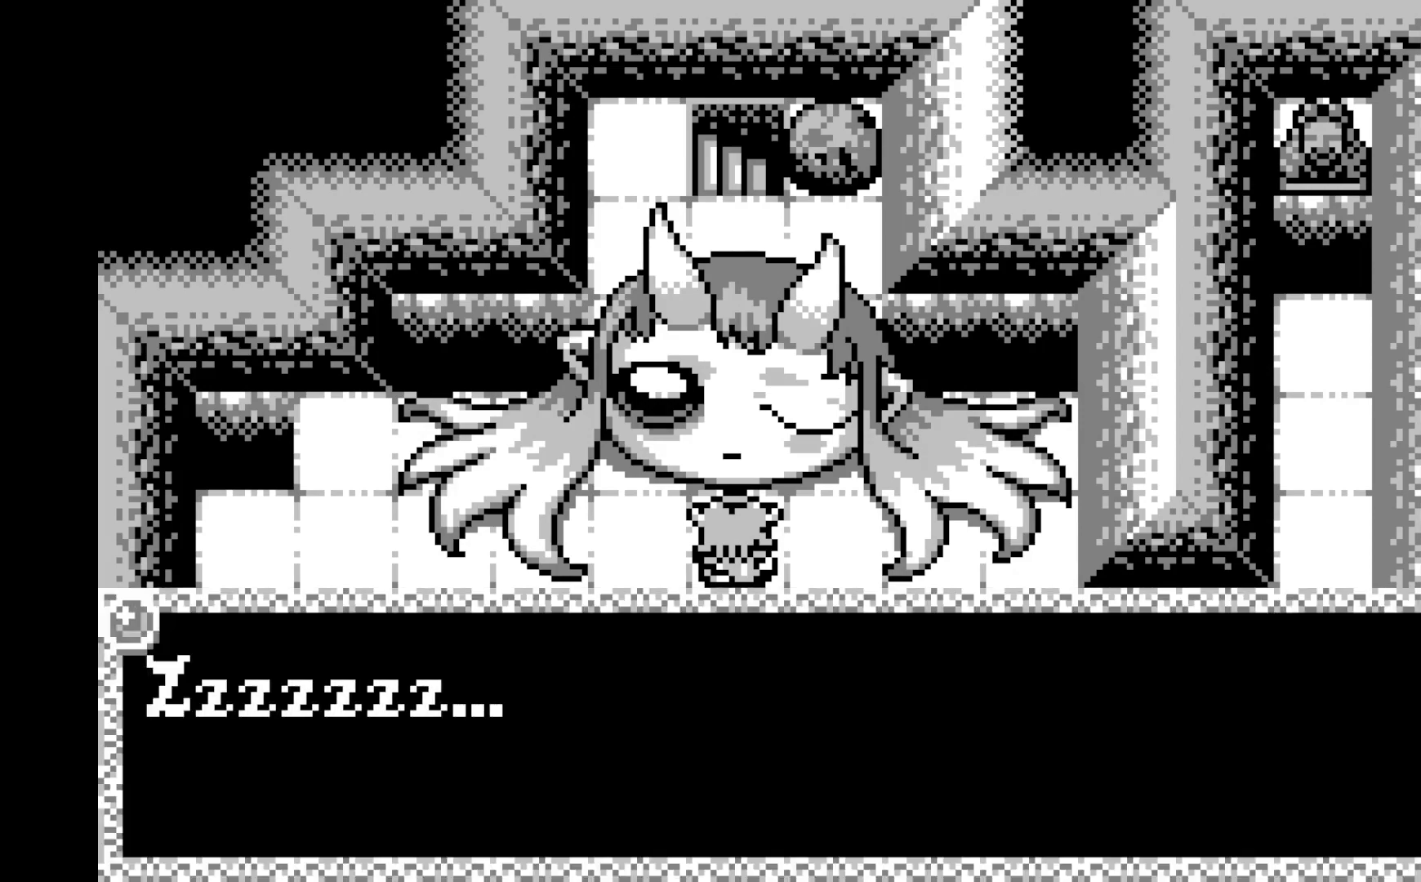
{"buttons": ["A"], "left_stick": "center", "events": [[500, "A", "down"]]}
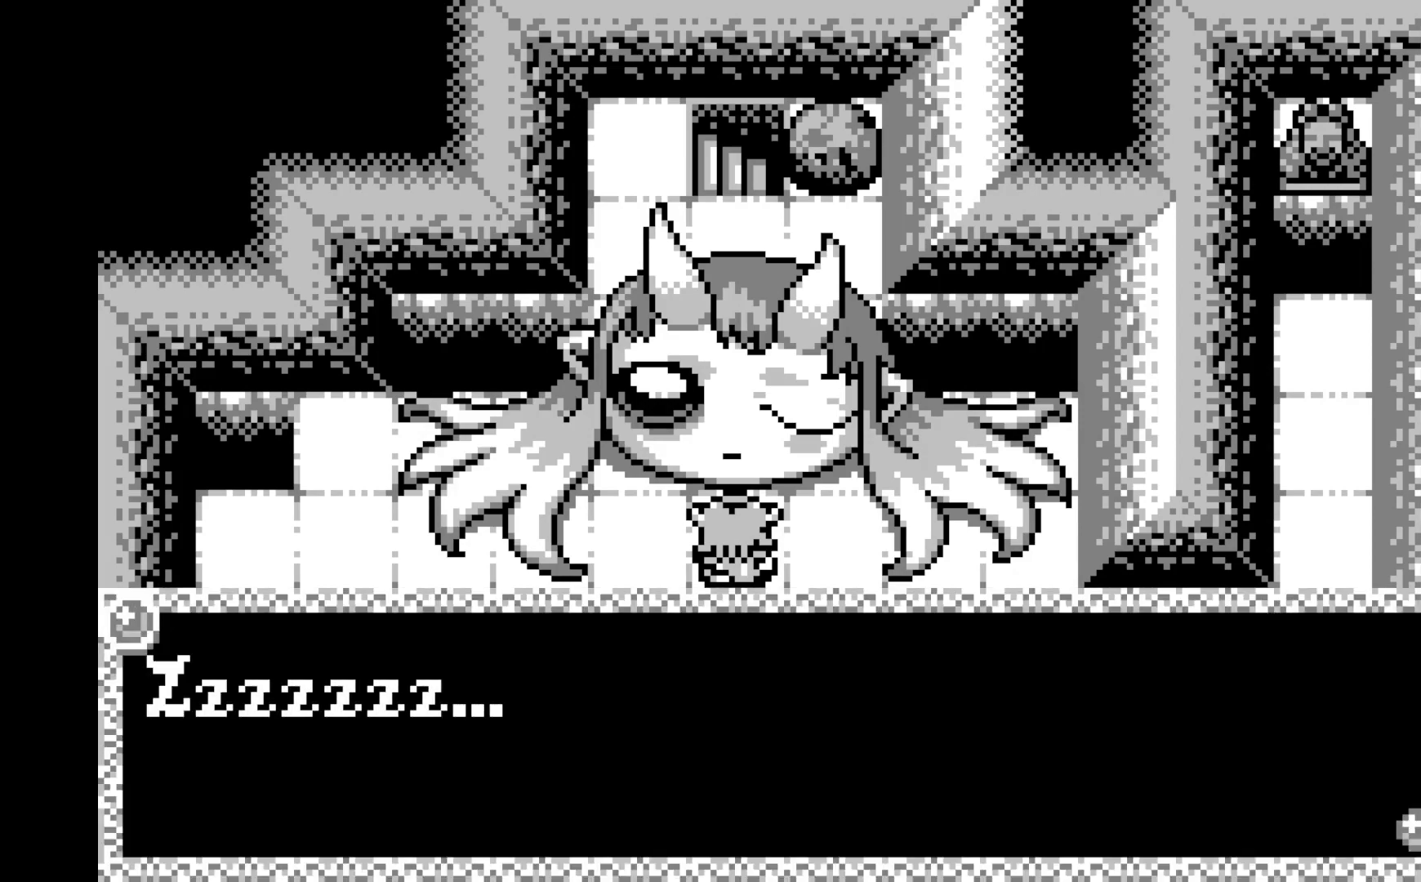
{"buttons": [], "left_stick": "center", "events": [[167, "A", "up"]]}
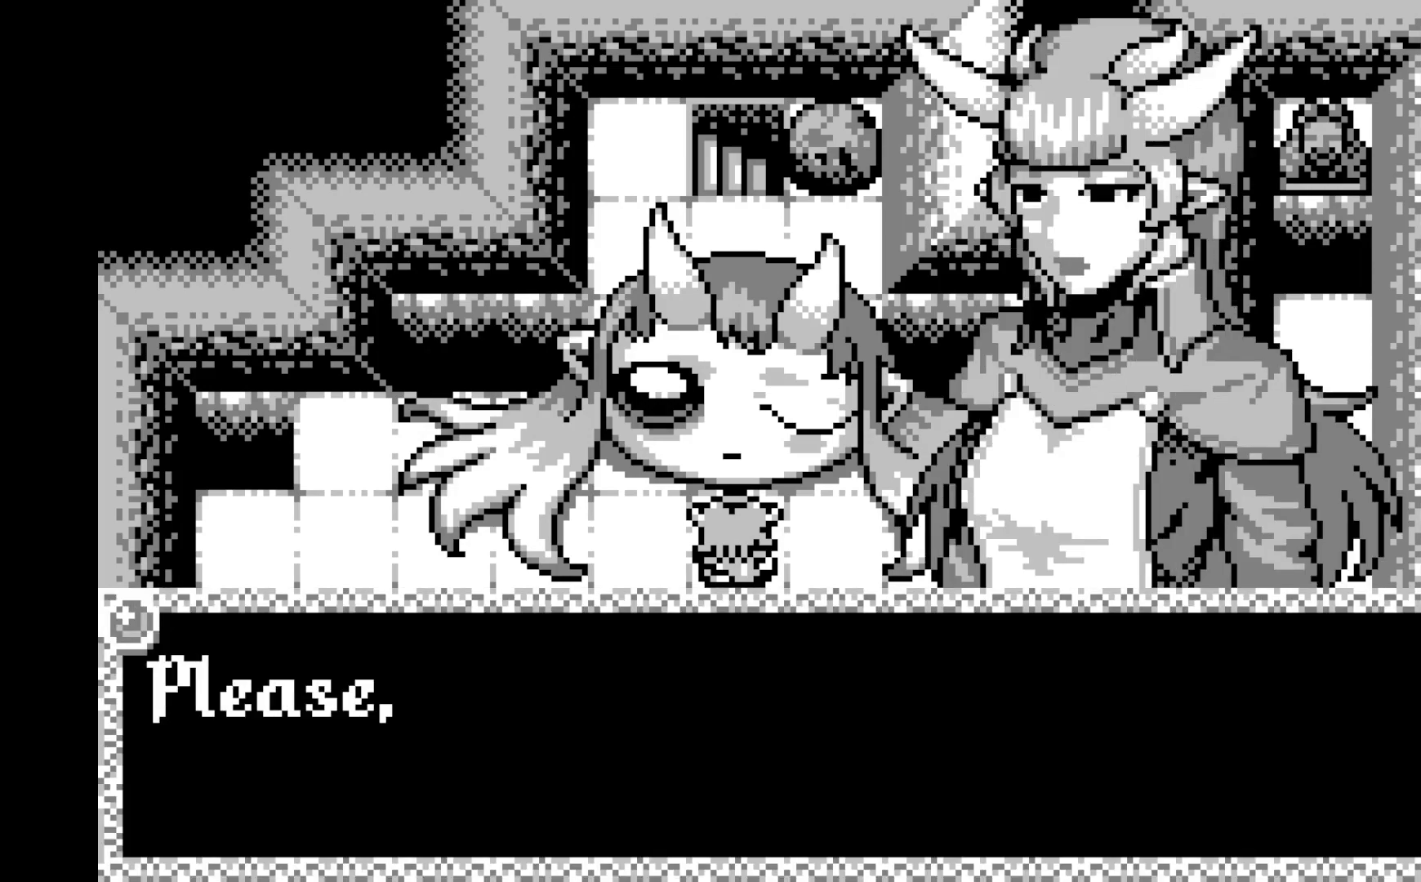
{"buttons": [], "left_stick": "center", "events": []}
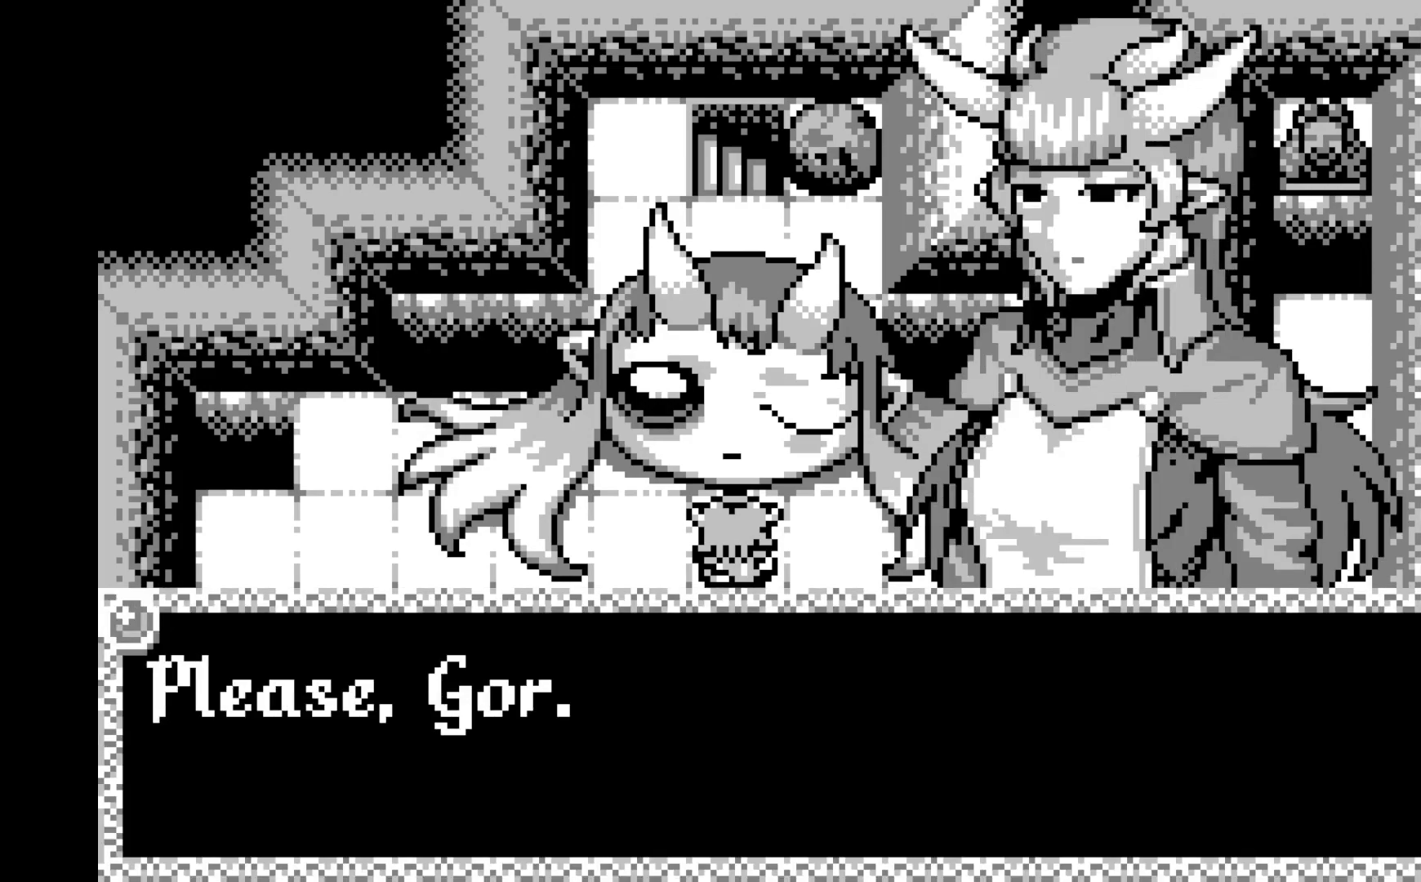
{"buttons": [], "left_stick": "center", "events": []}
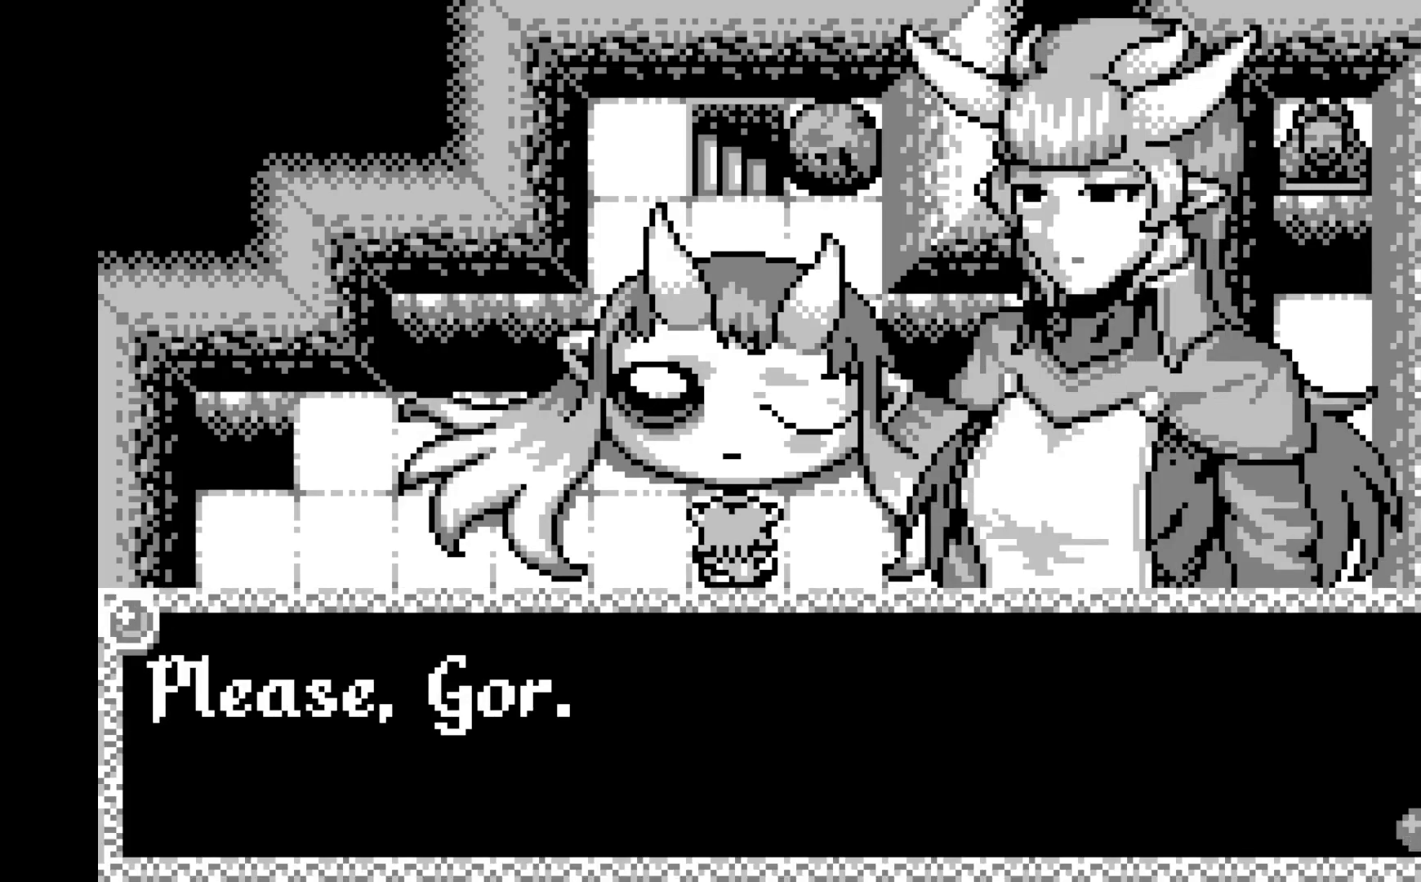
{"buttons": ["A"], "left_stick": "center", "events": [[417, "A", "down"]]}
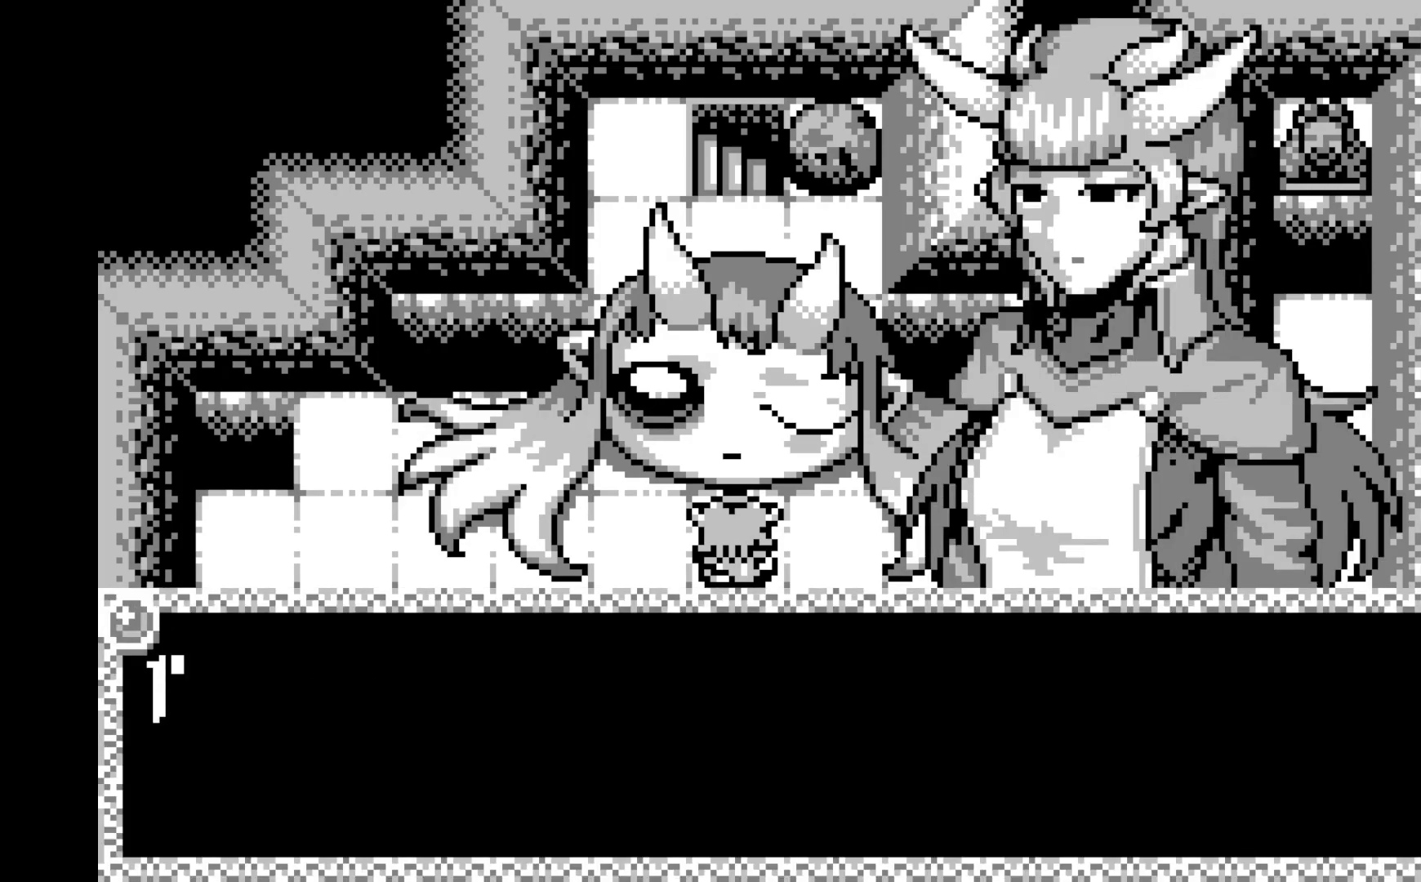
{"buttons": [], "left_stick": "center", "events": [[33, "A", "up"]]}
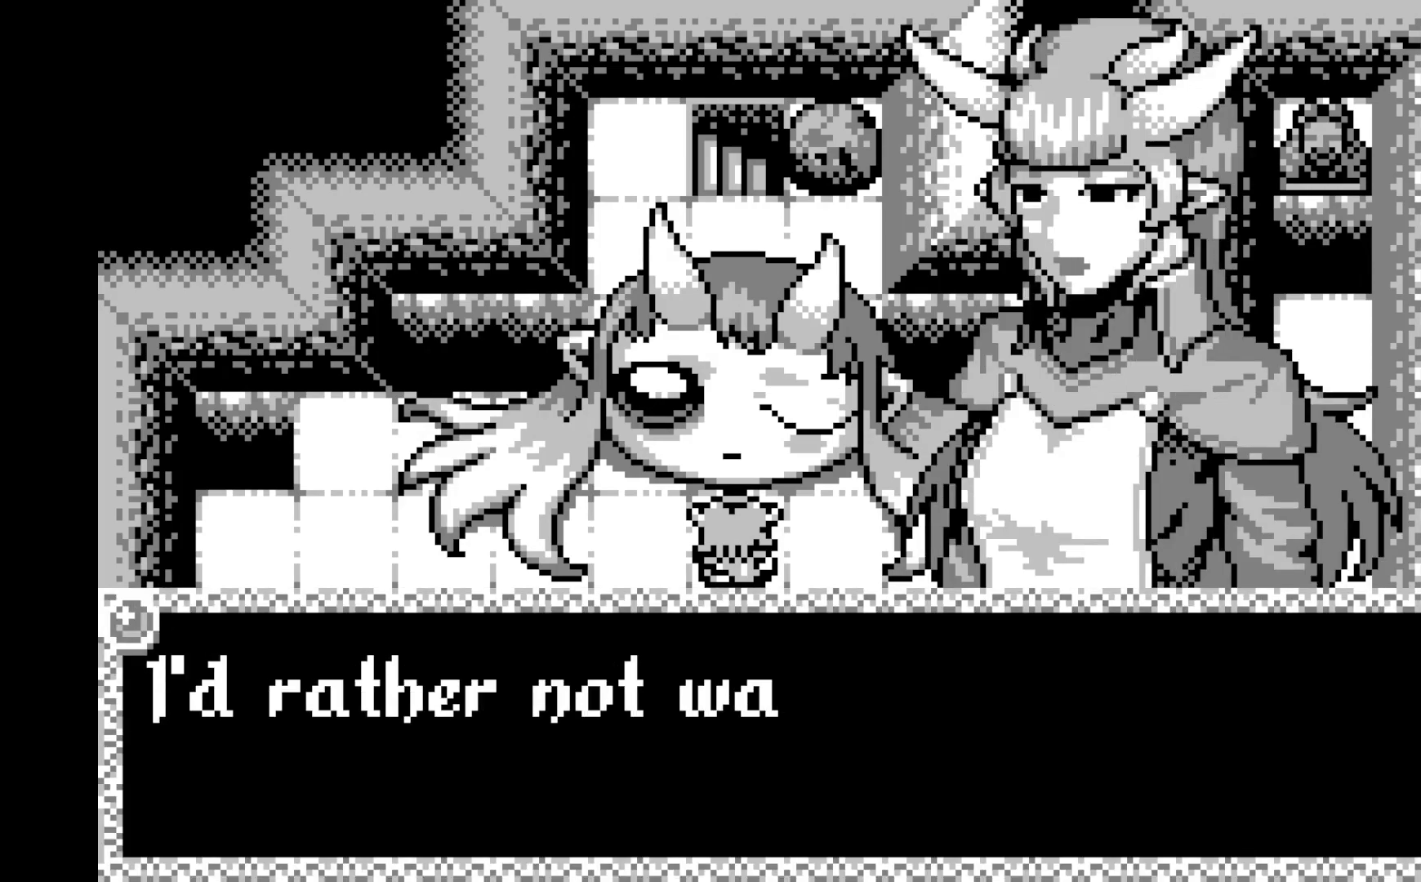
{"buttons": [], "left_stick": "center", "events": []}
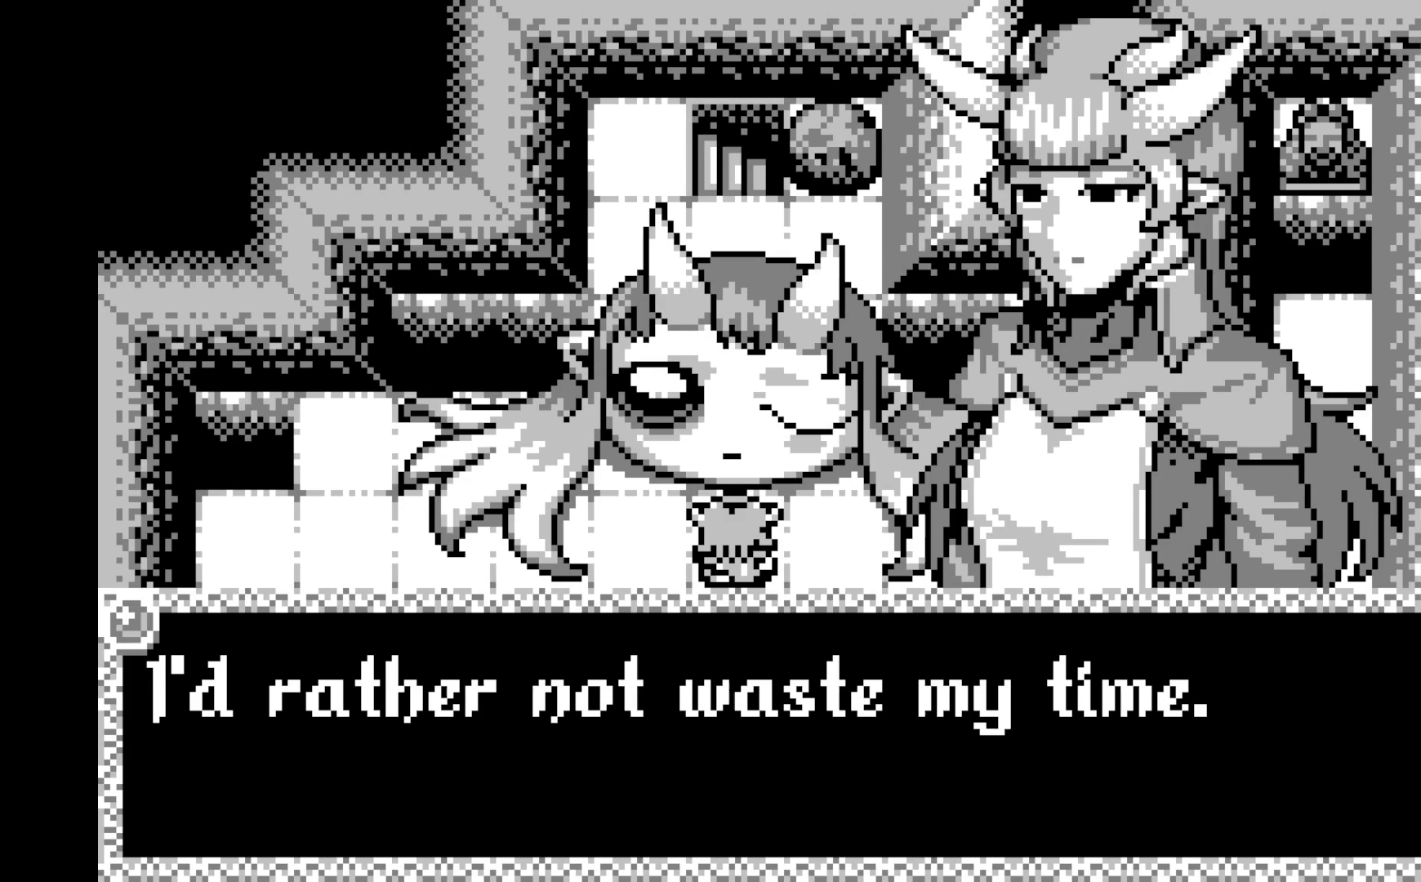
{"buttons": [], "left_stick": "center", "events": []}
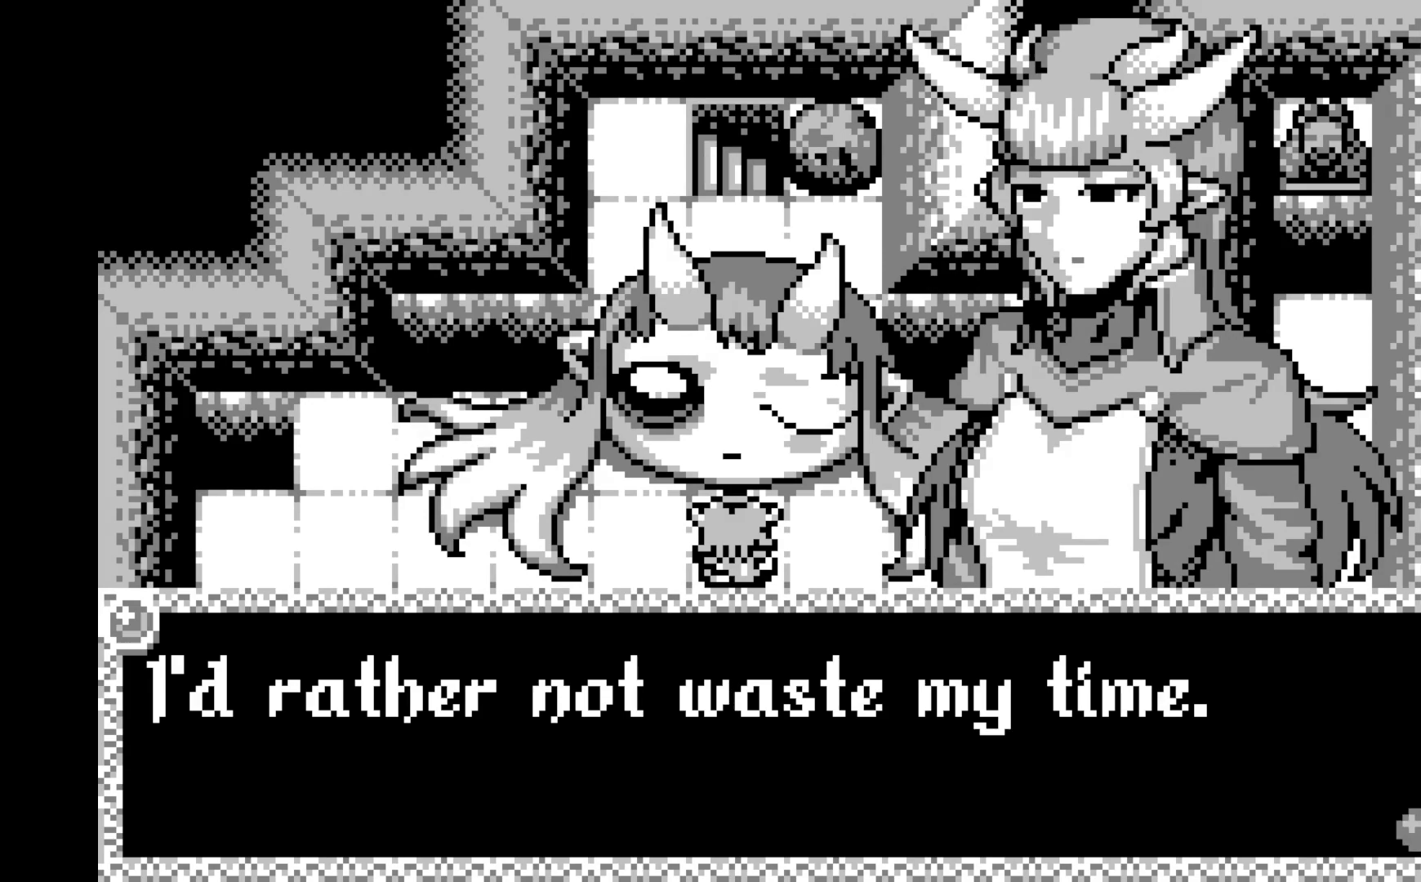
{"buttons": ["A"], "left_stick": "center", "events": [[483, "A", "down"]]}
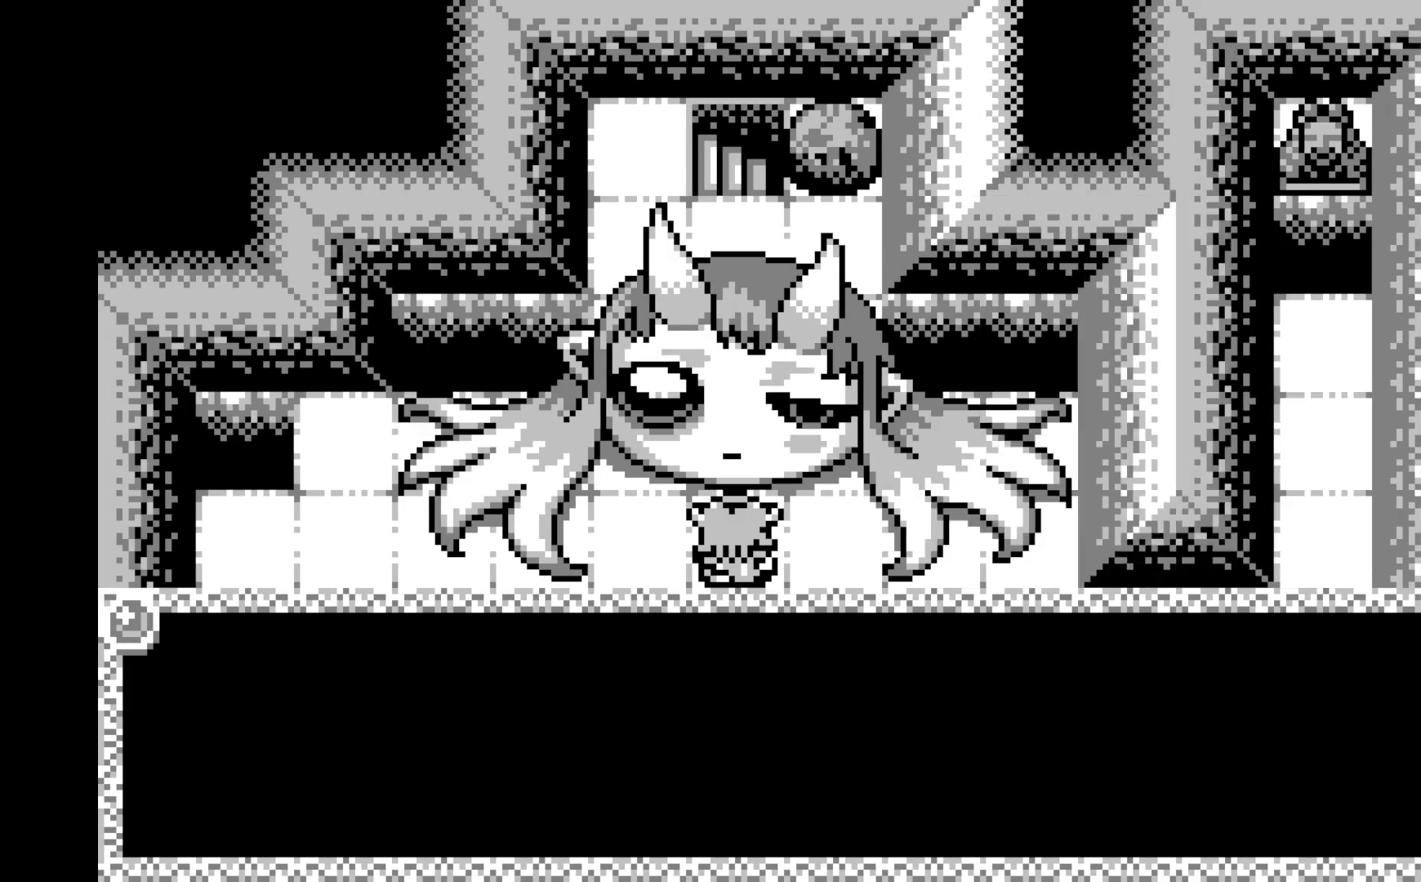
{"buttons": [], "left_stick": "center", "events": [[117, "A", "up"]]}